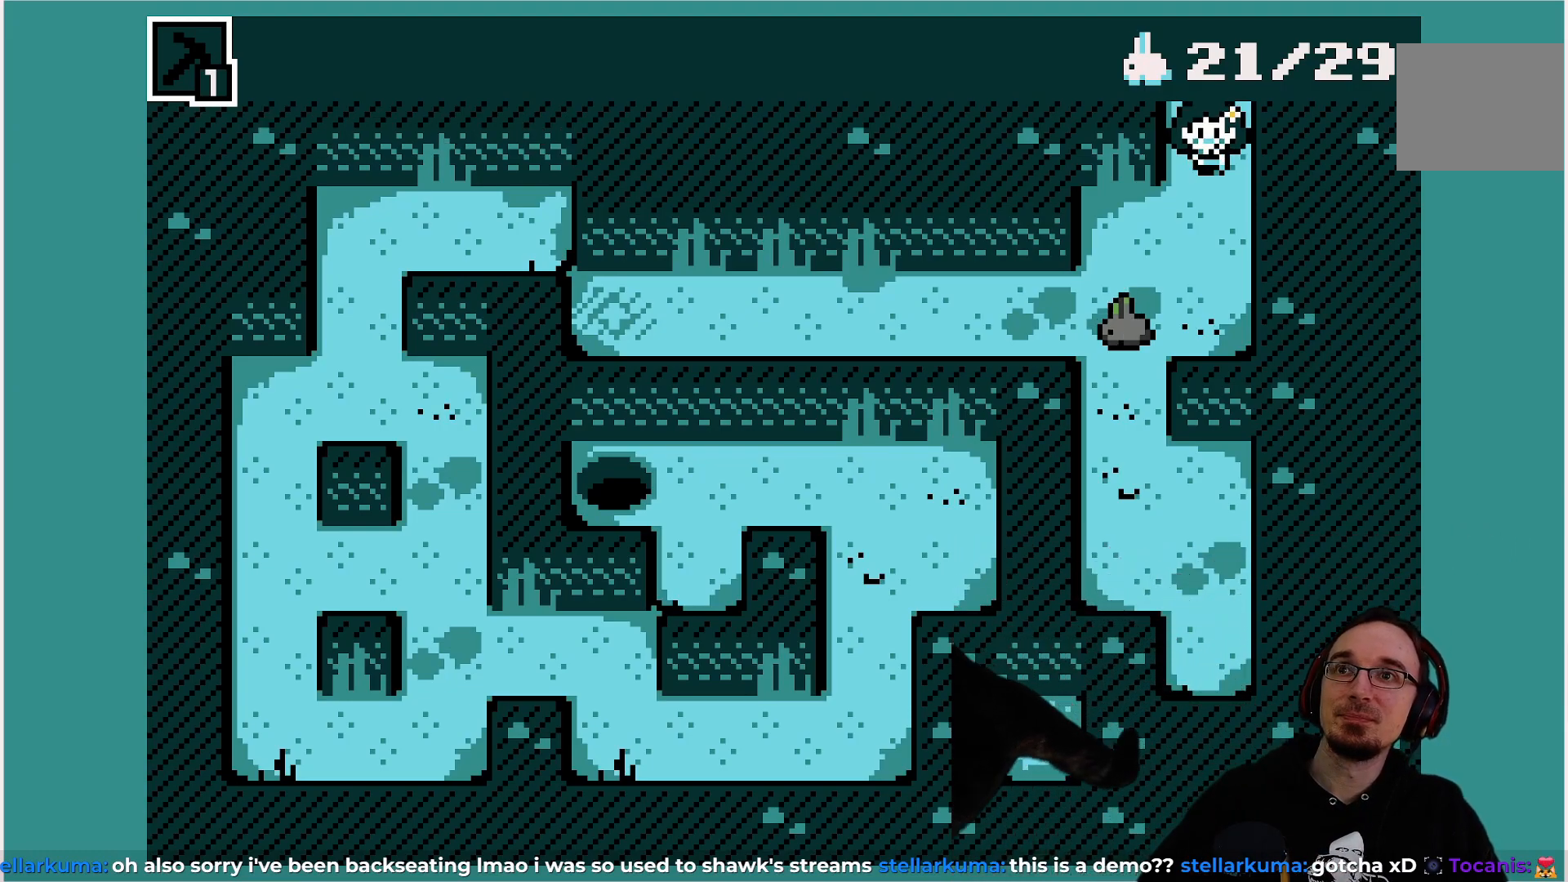
Gameplay with a controller (PlayStation layout); each line is a JSON object with the inputs held at the frame after it. "events" lists button and stick changes between this image and that frame as [ms after this image, input, new state], when the widget could be followed in between. Not read: L3 R3 right_stick.
{"buttons": [], "left_stick": "center", "events": [[417, "DPAD_DOWN", "down"], [500, "DPAD_DOWN", "up"]]}
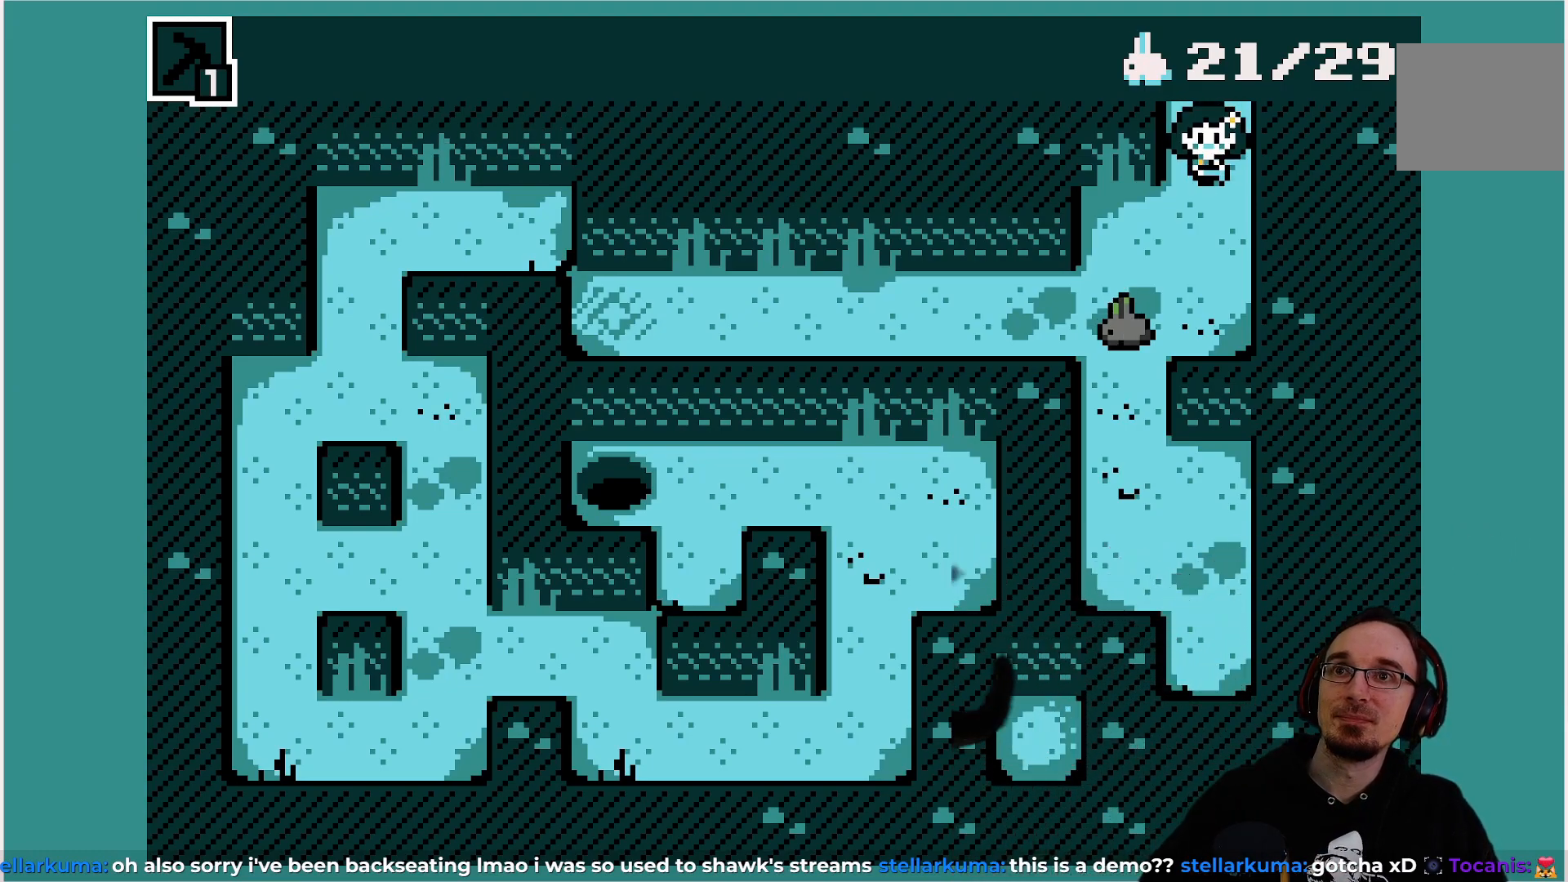
{"buttons": [], "left_stick": "center", "events": []}
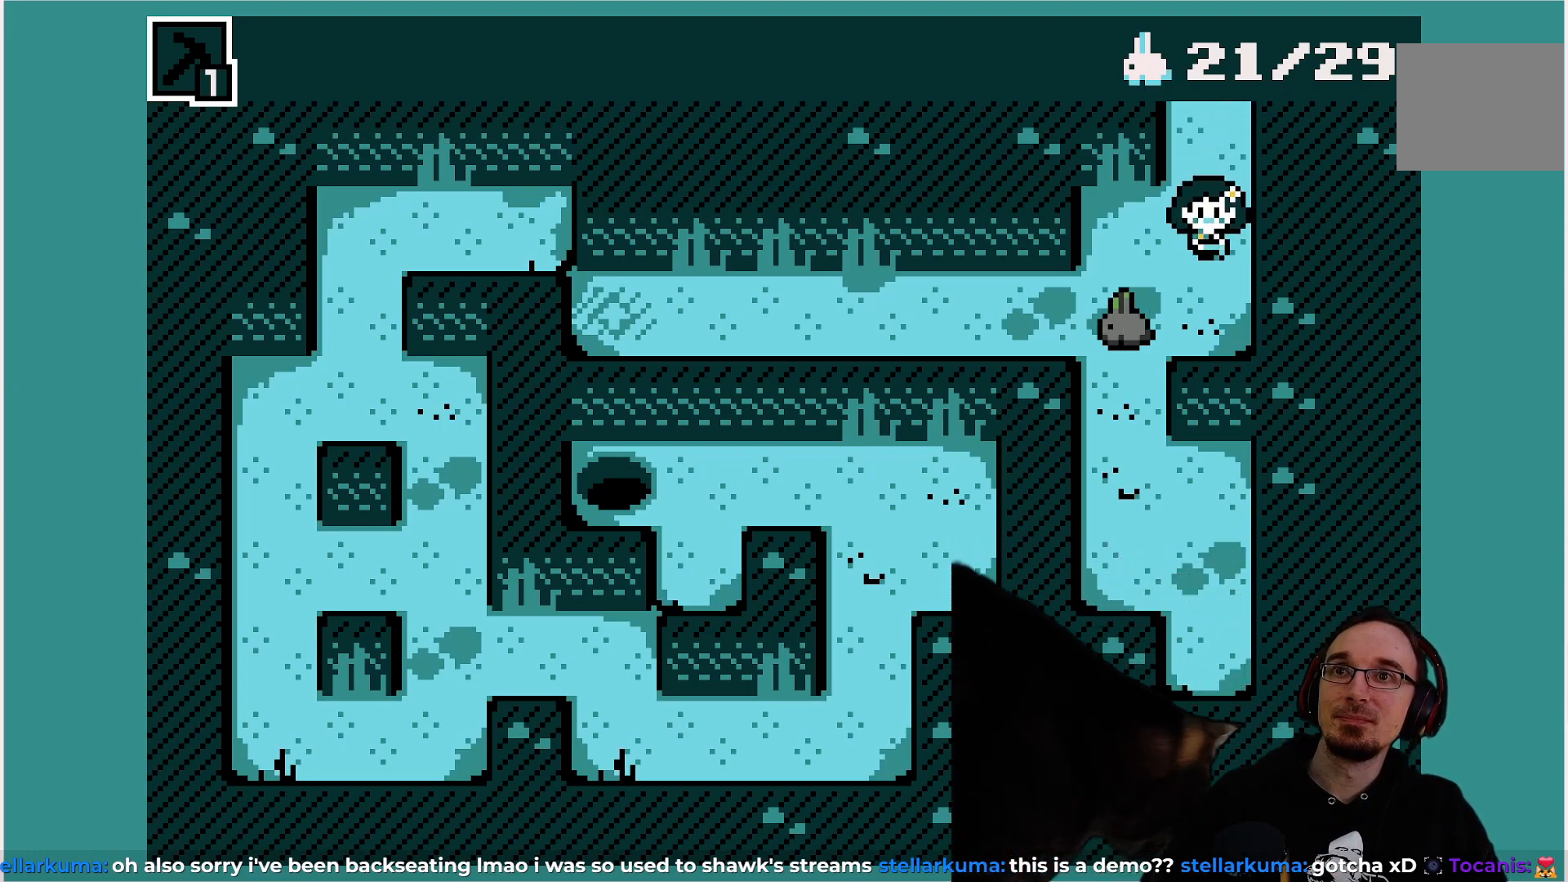
{"buttons": [], "left_stick": "center", "events": []}
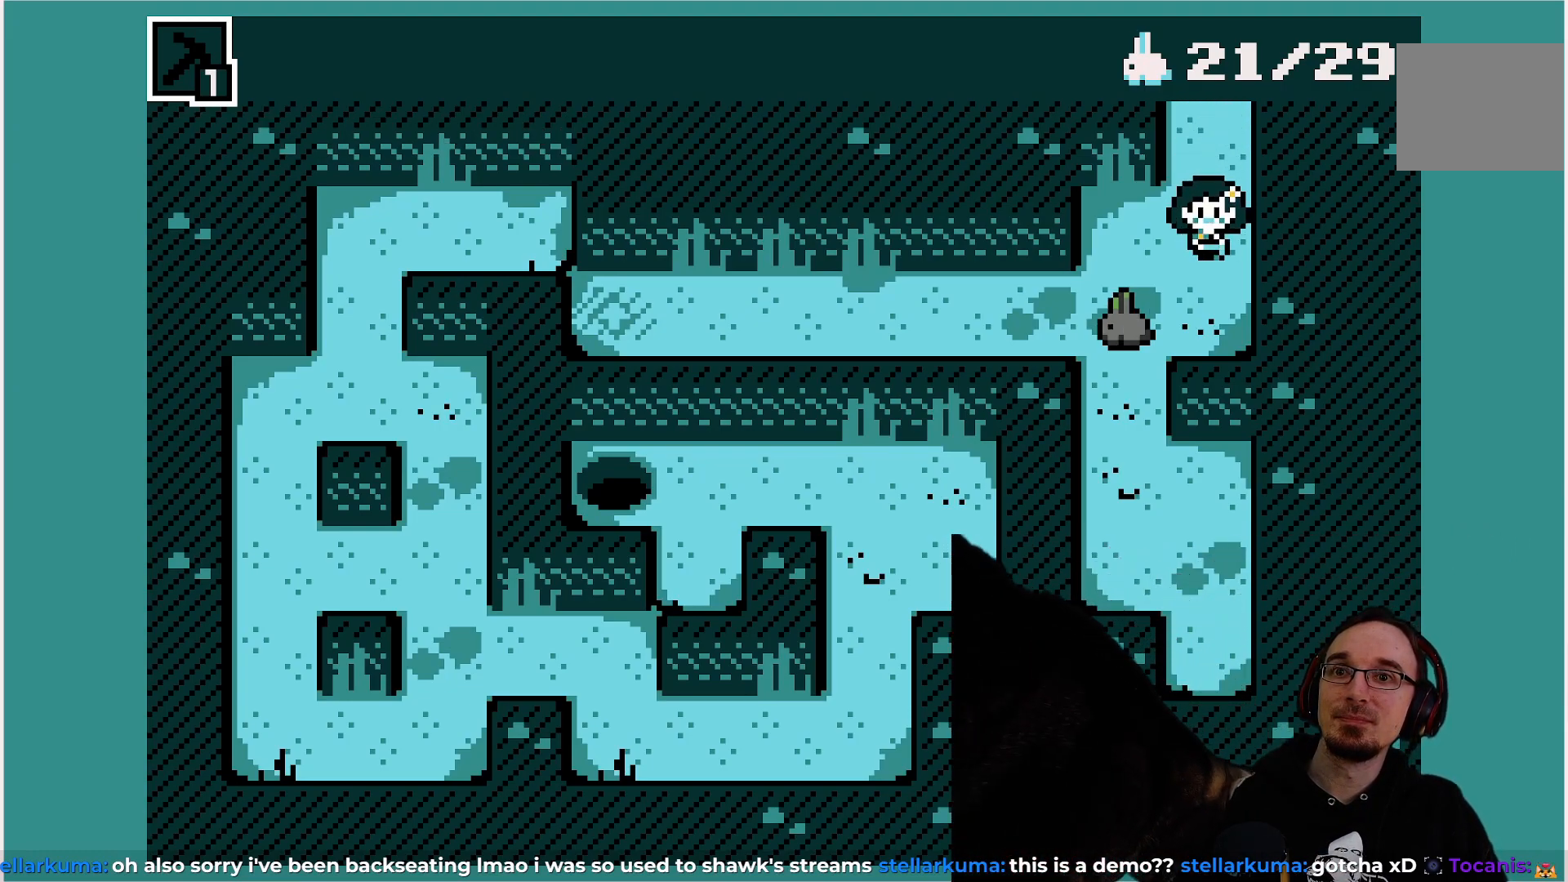
{"buttons": ["DPAD_LEFT"], "left_stick": "center", "events": [[433, "DPAD_LEFT", "down"]]}
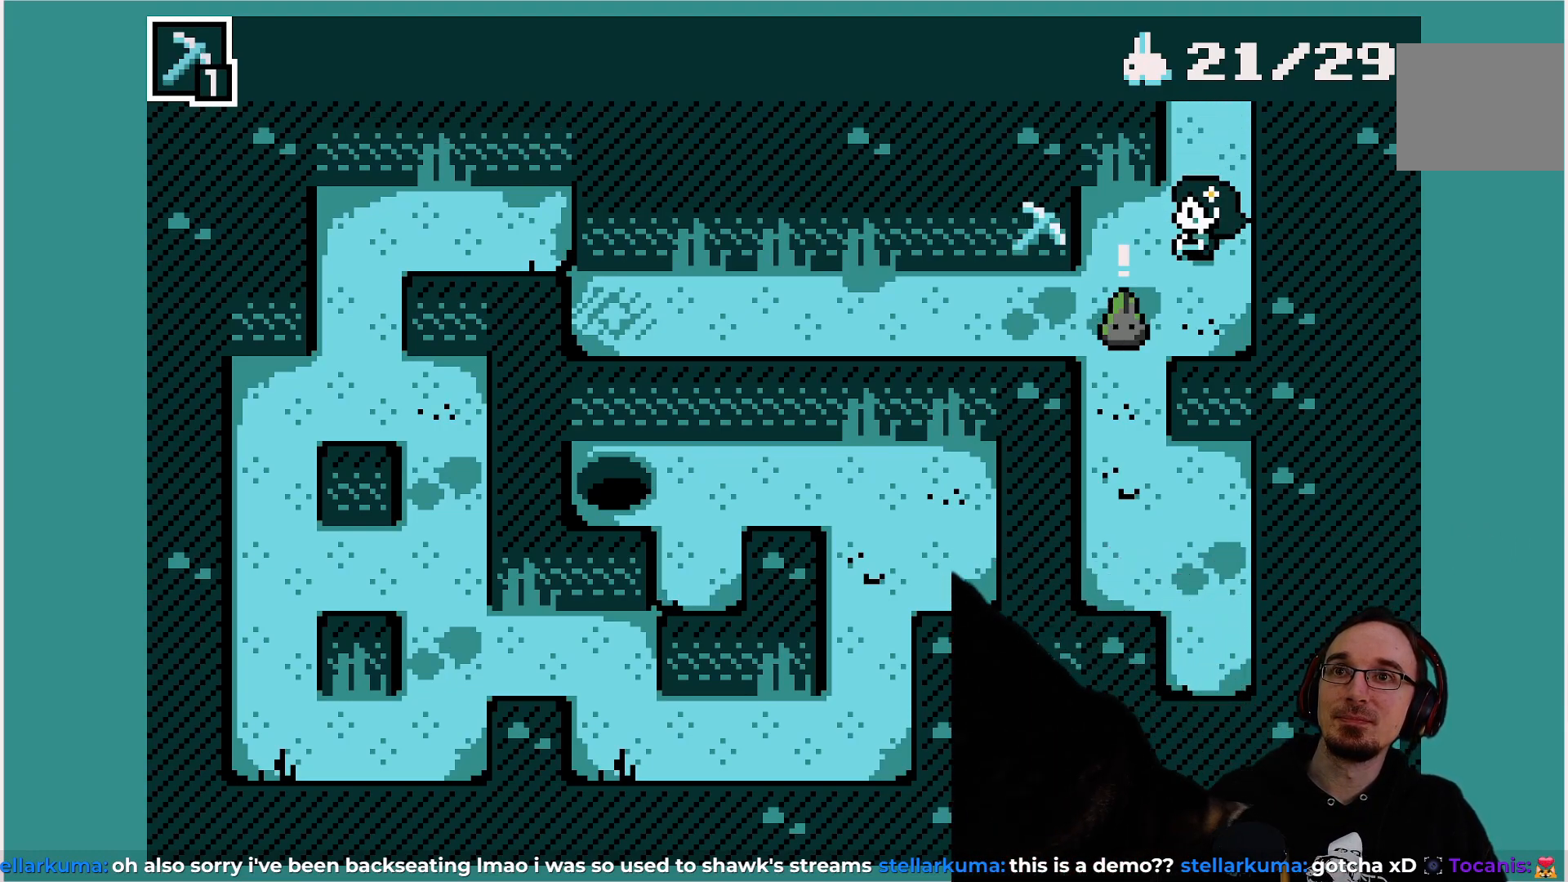
{"buttons": [], "left_stick": "center", "events": [[17, "DPAD_LEFT", "up"]]}
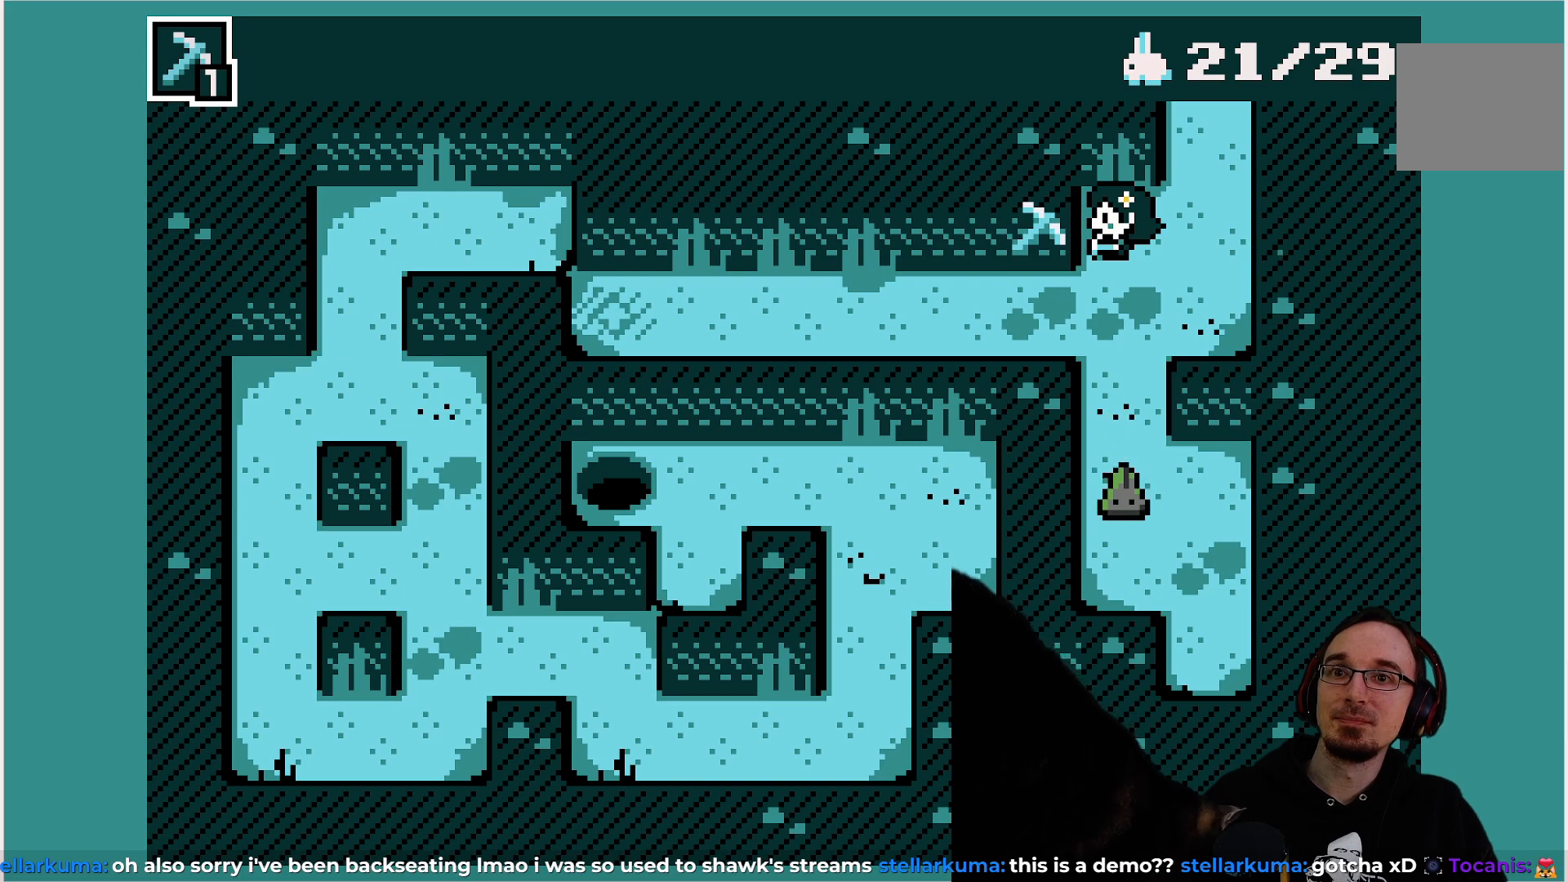
{"buttons": [], "left_stick": "center", "events": []}
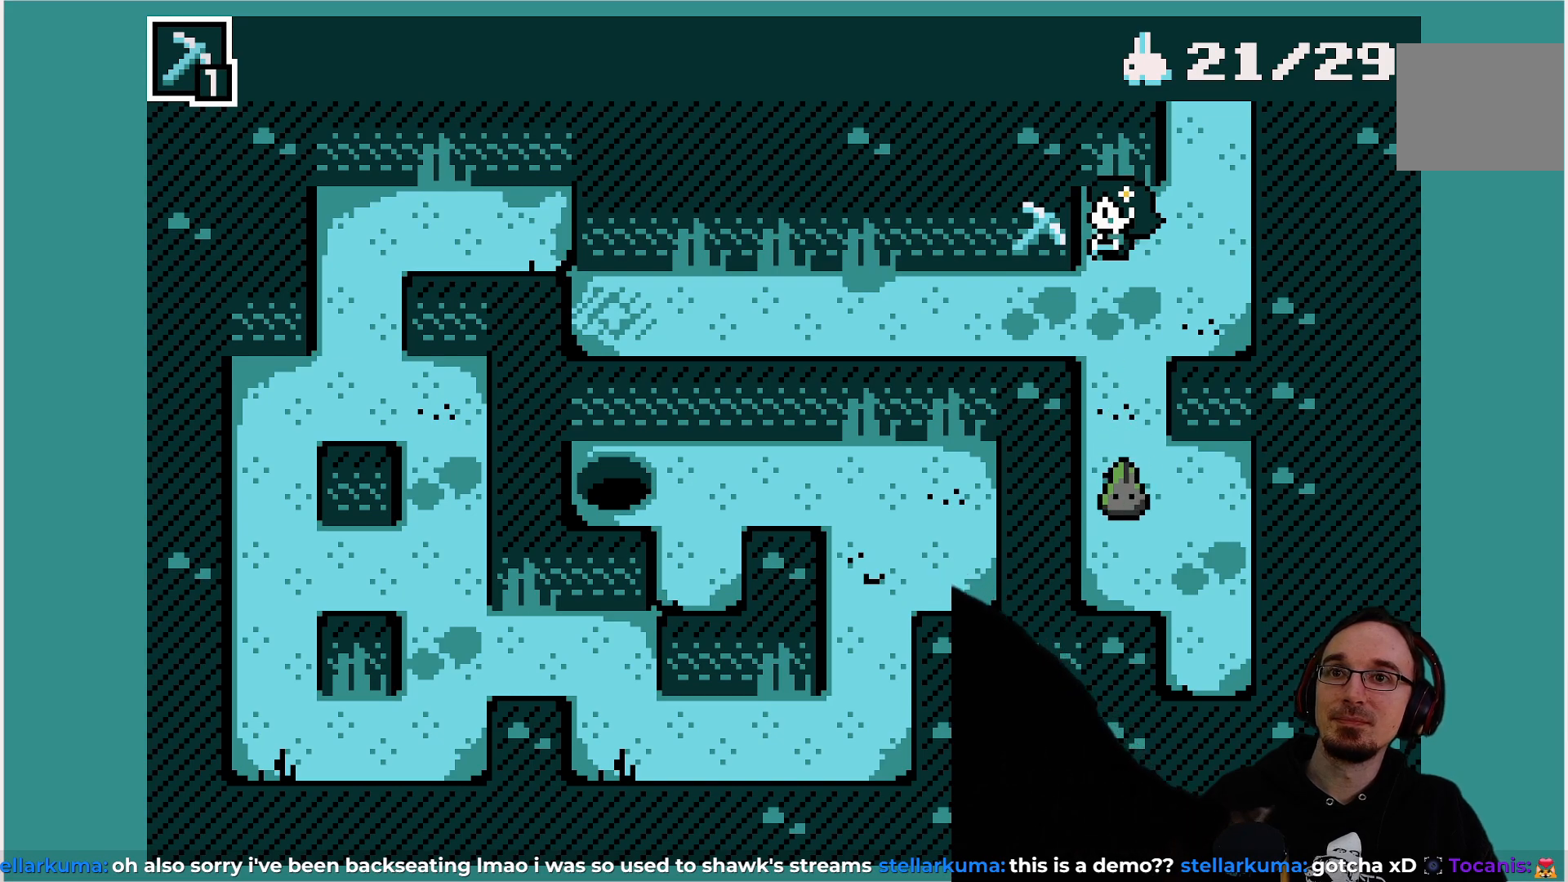
{"buttons": ["DPAD_DOWN"], "left_stick": "center", "events": [[500, "DPAD_DOWN", "down"]]}
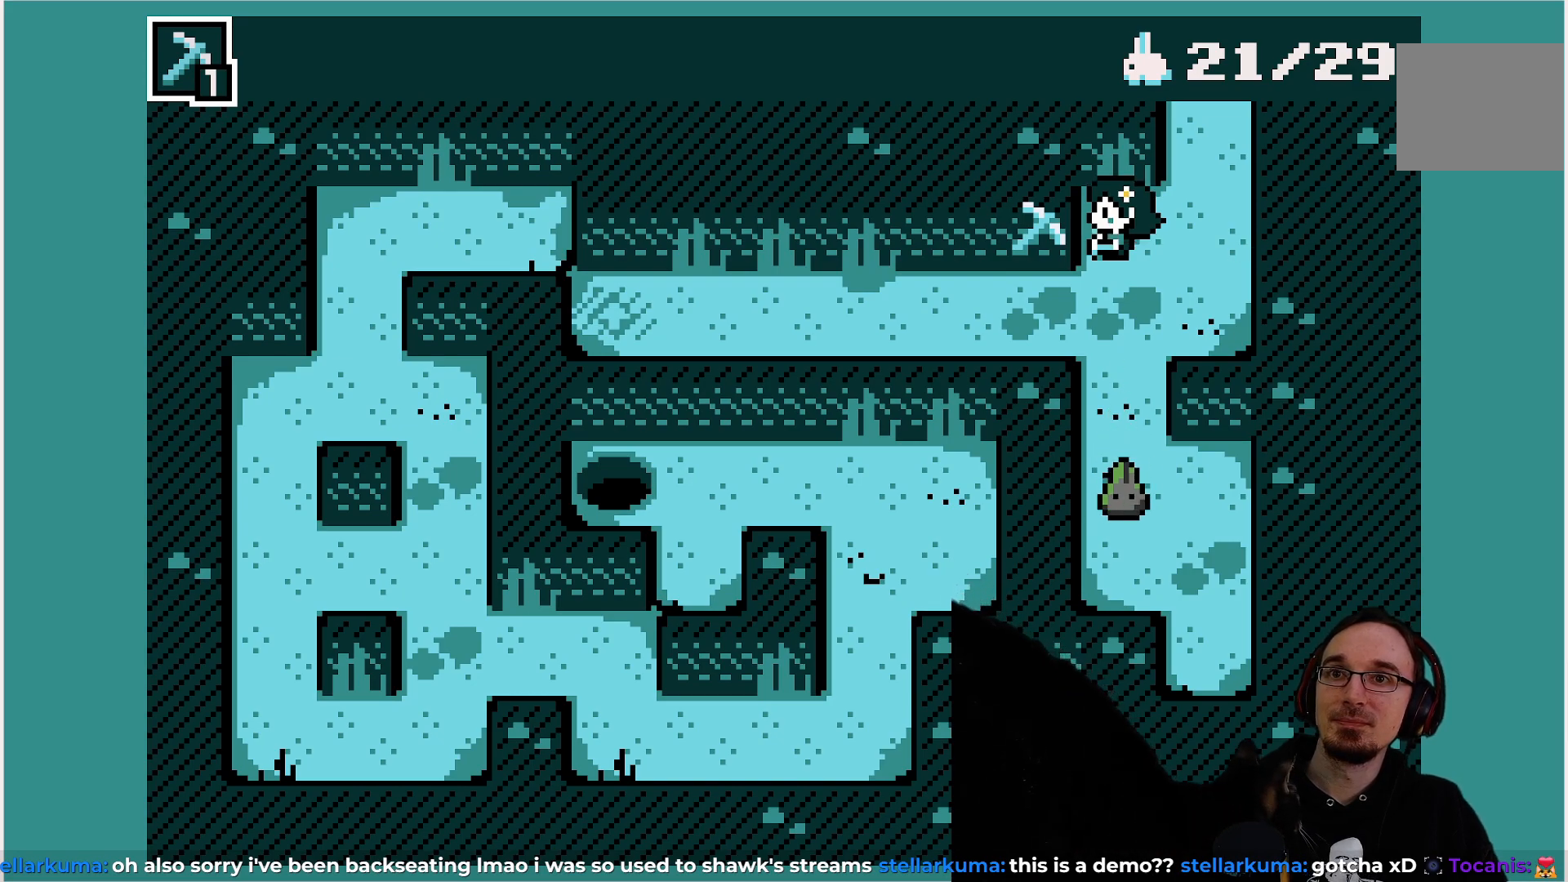
{"buttons": ["DPAD_DOWN"], "left_stick": "center", "events": [[83, "DPAD_DOWN", "up"], [500, "DPAD_DOWN", "down"]]}
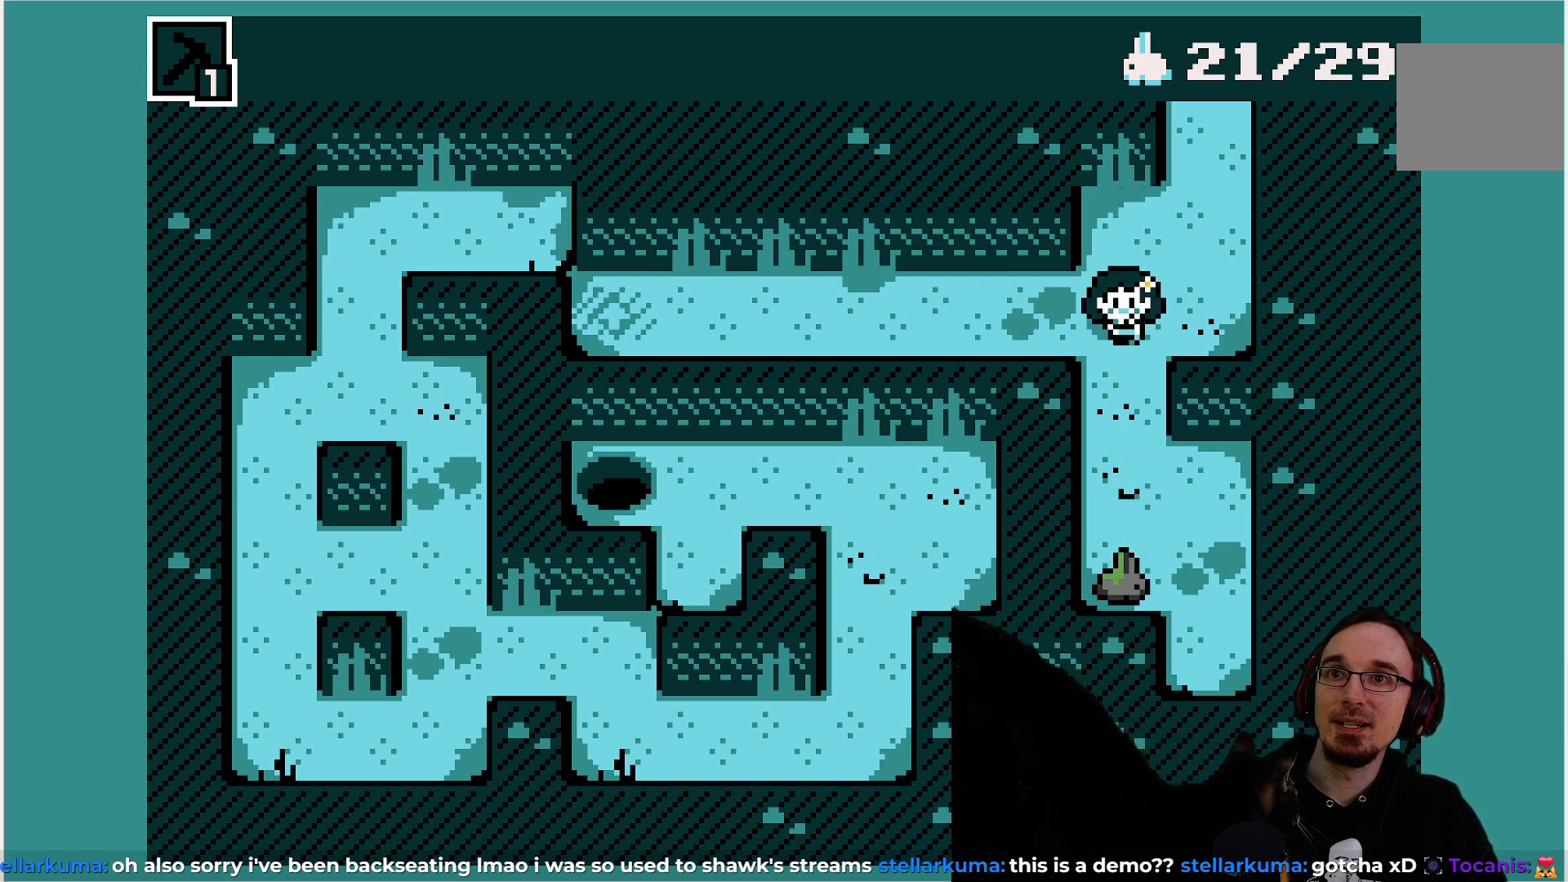
{"buttons": ["DPAD_DOWN"], "left_stick": "center", "events": [[83, "DPAD_DOWN", "up"], [400, "DPAD_DOWN", "down"]]}
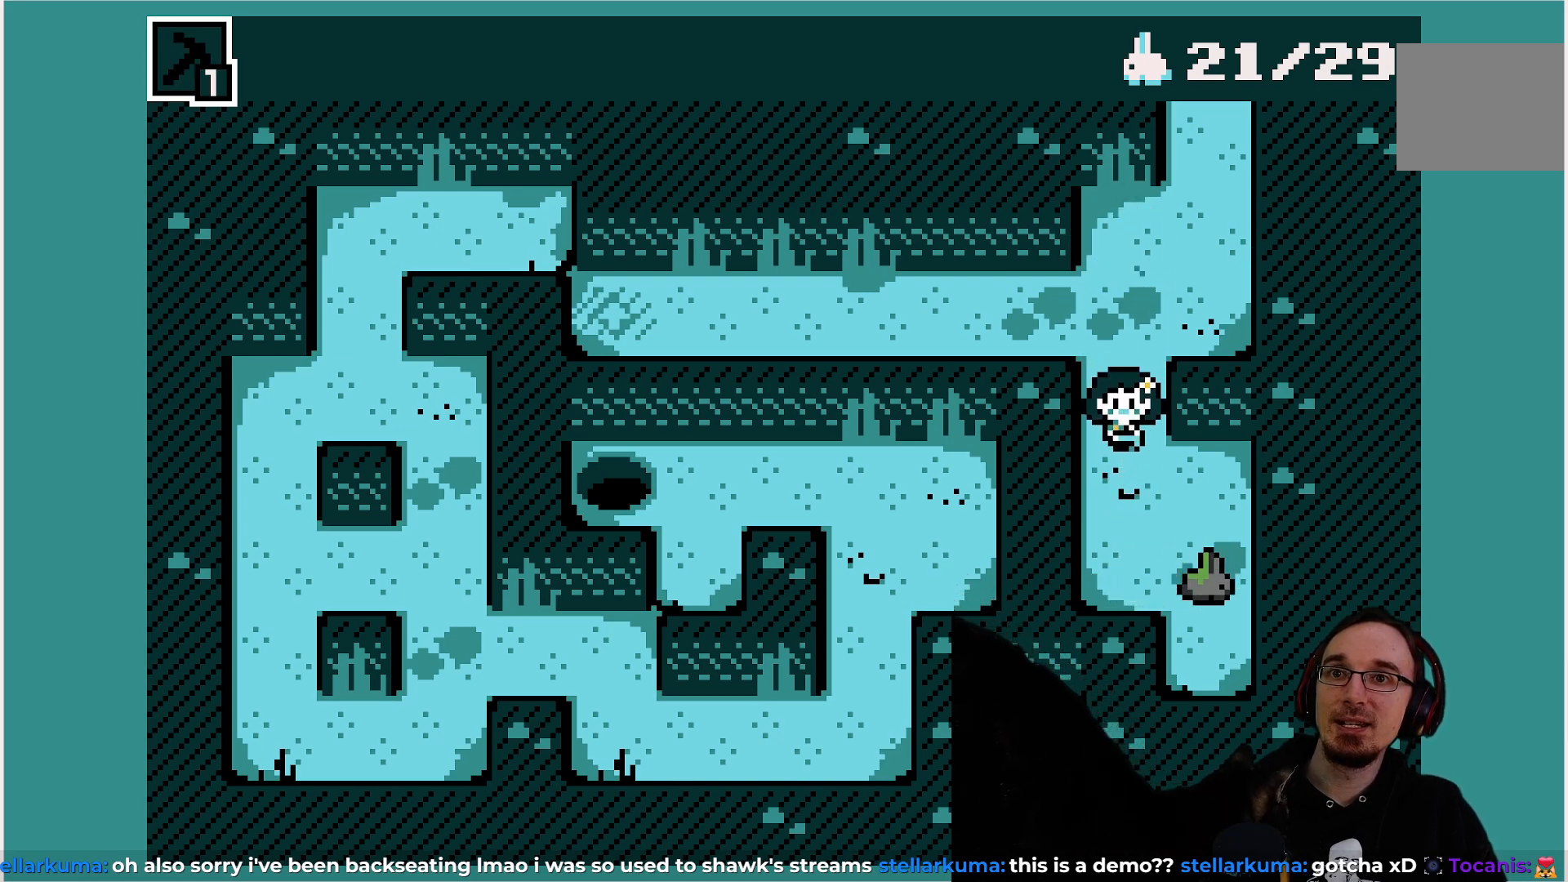
{"buttons": [], "left_stick": "center", "events": [[17, "DPAD_DOWN", "up"], [283, "DPAD_DOWN", "down"], [333, "DPAD_DOWN", "up"]]}
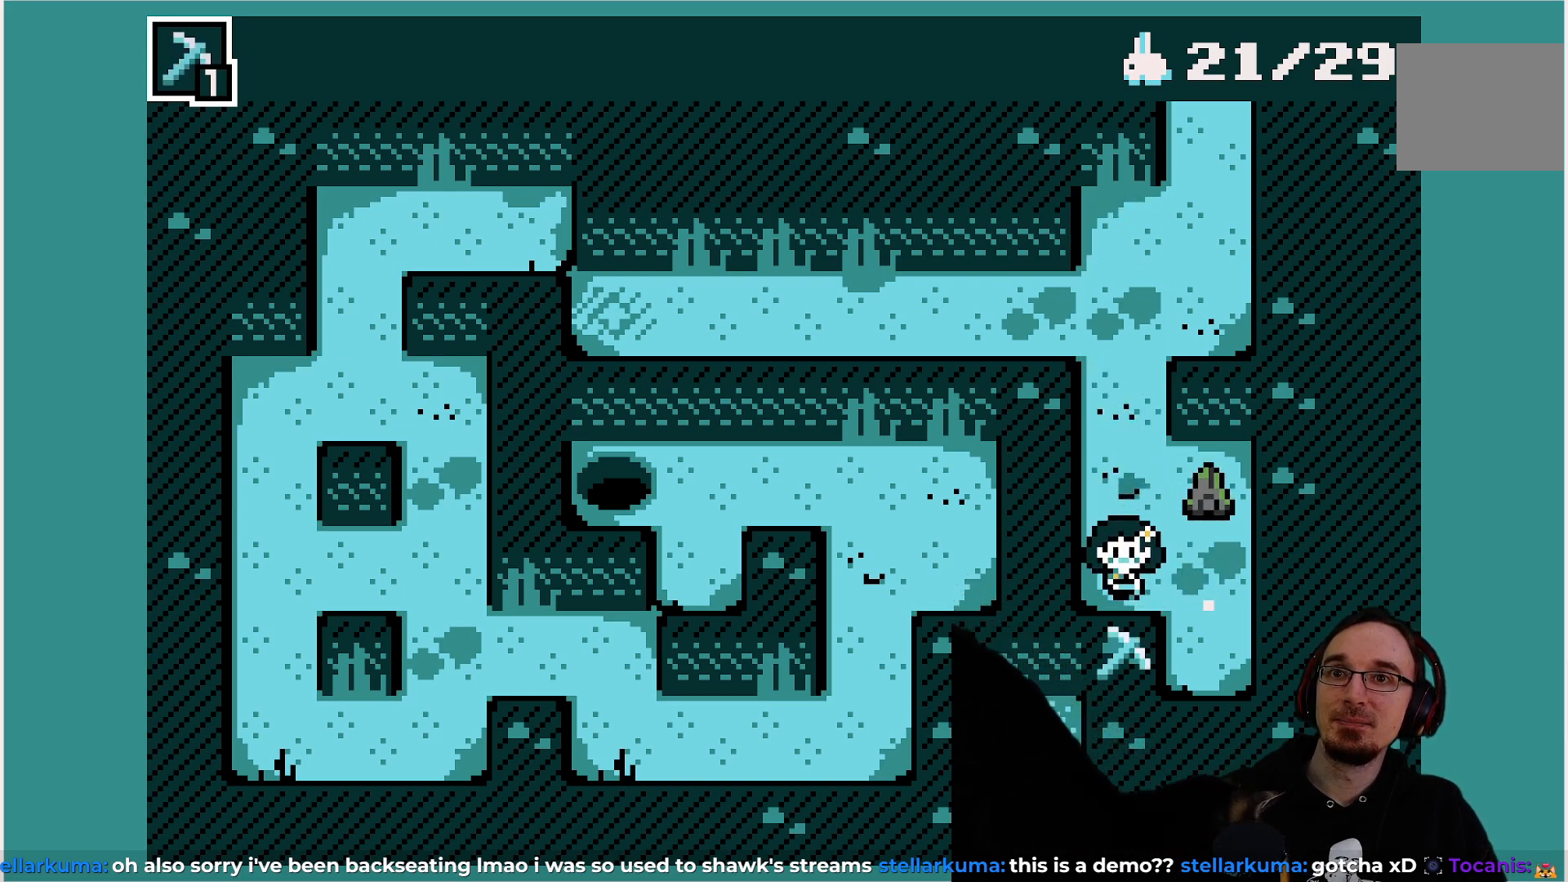
{"buttons": [], "left_stick": "center", "events": [[200, "DPAD_UP", "down"], [267, "DPAD_UP", "up"]]}
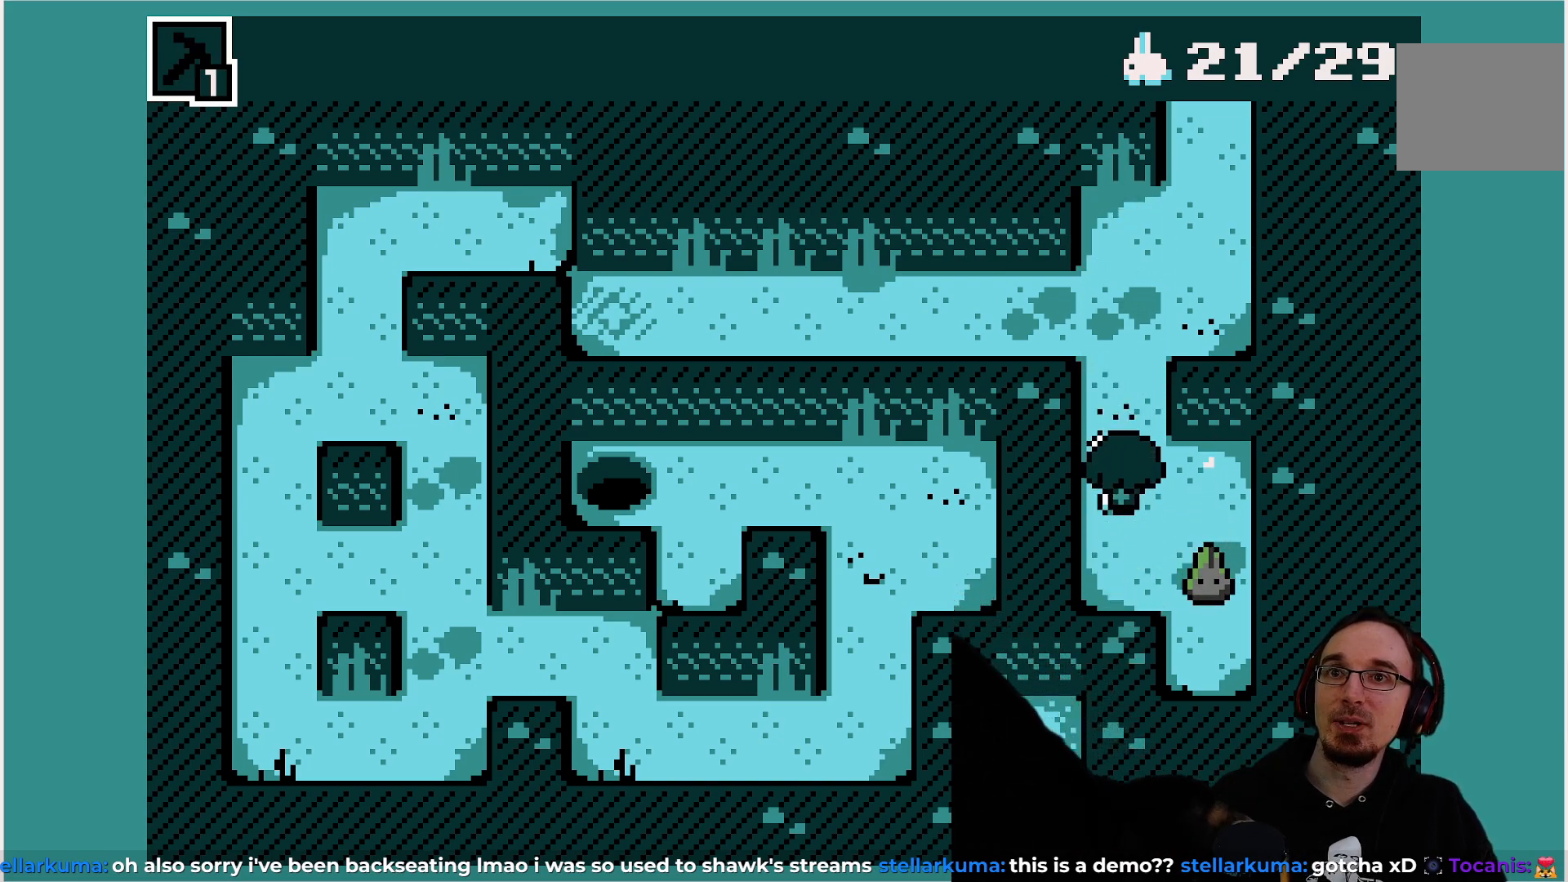
{"buttons": [], "left_stick": "center", "events": []}
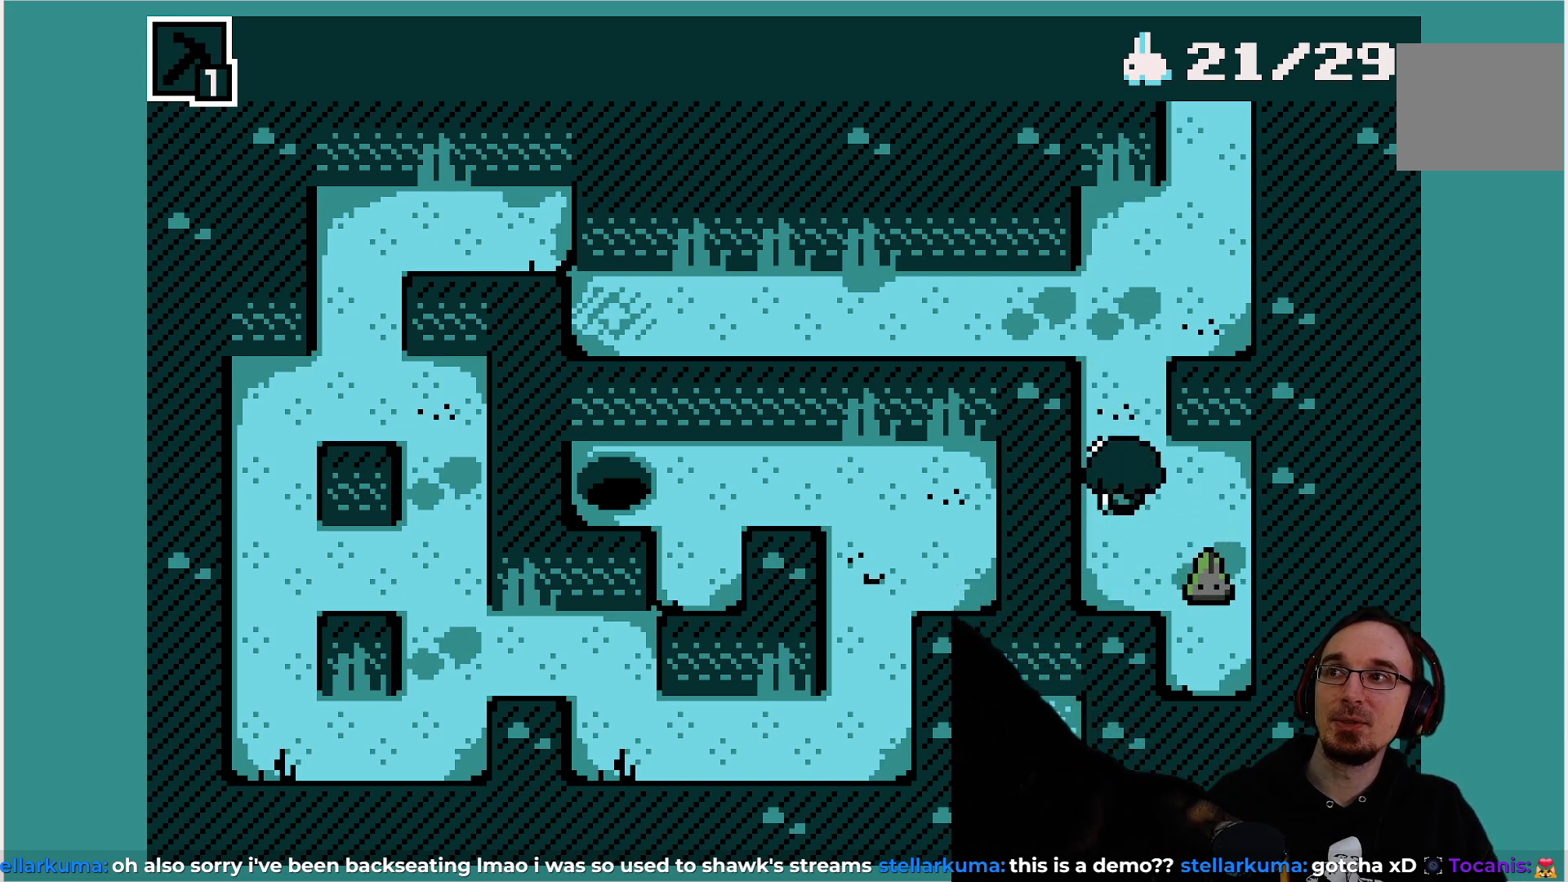
{"buttons": [], "left_stick": "center", "events": []}
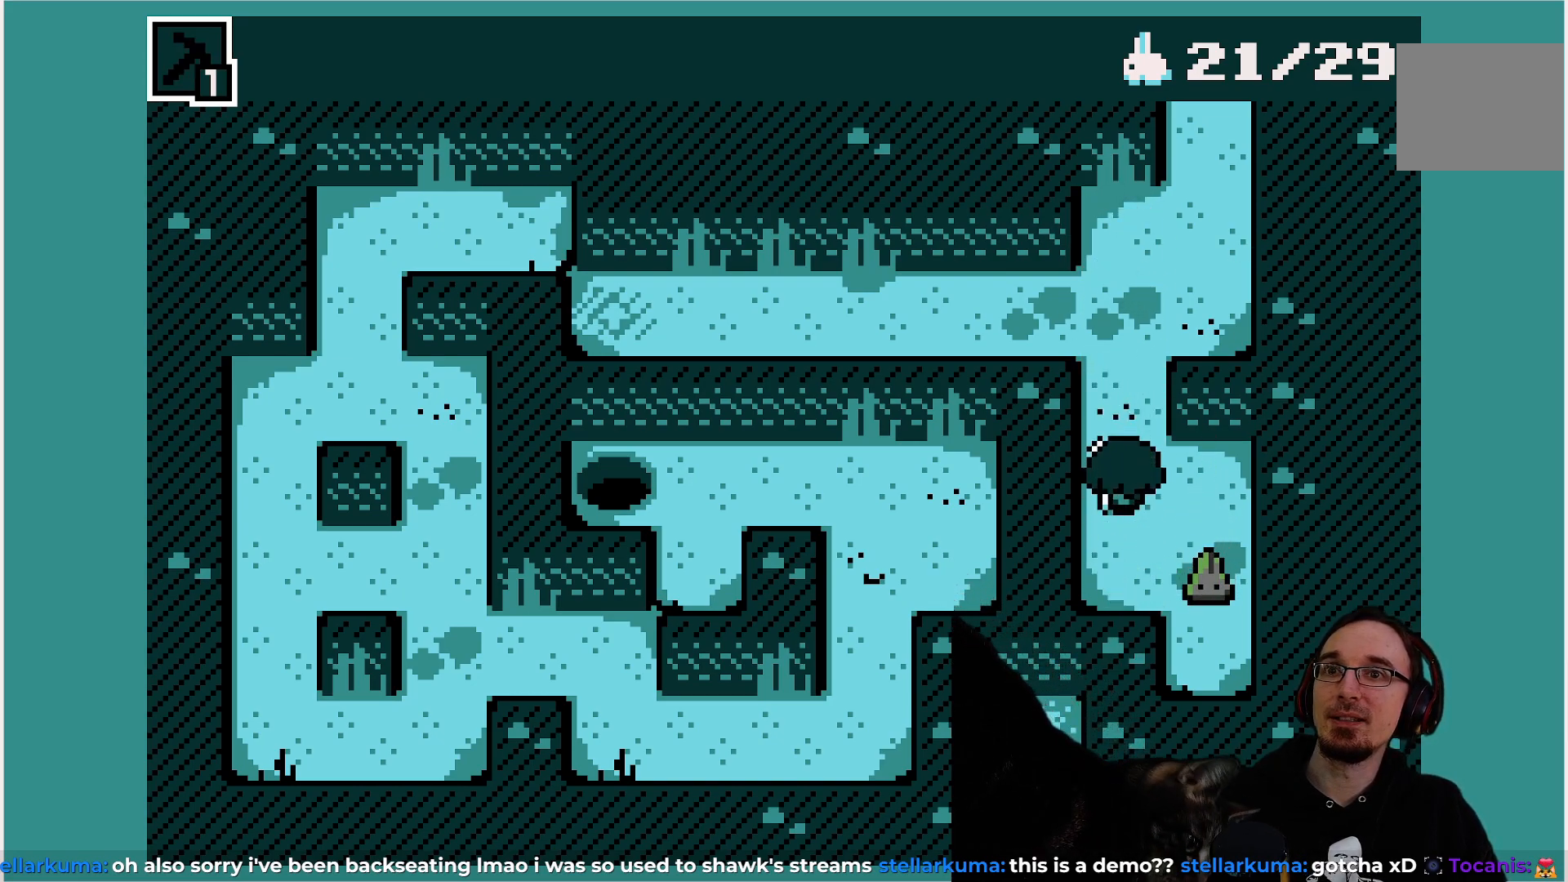
{"buttons": [], "left_stick": "center", "events": []}
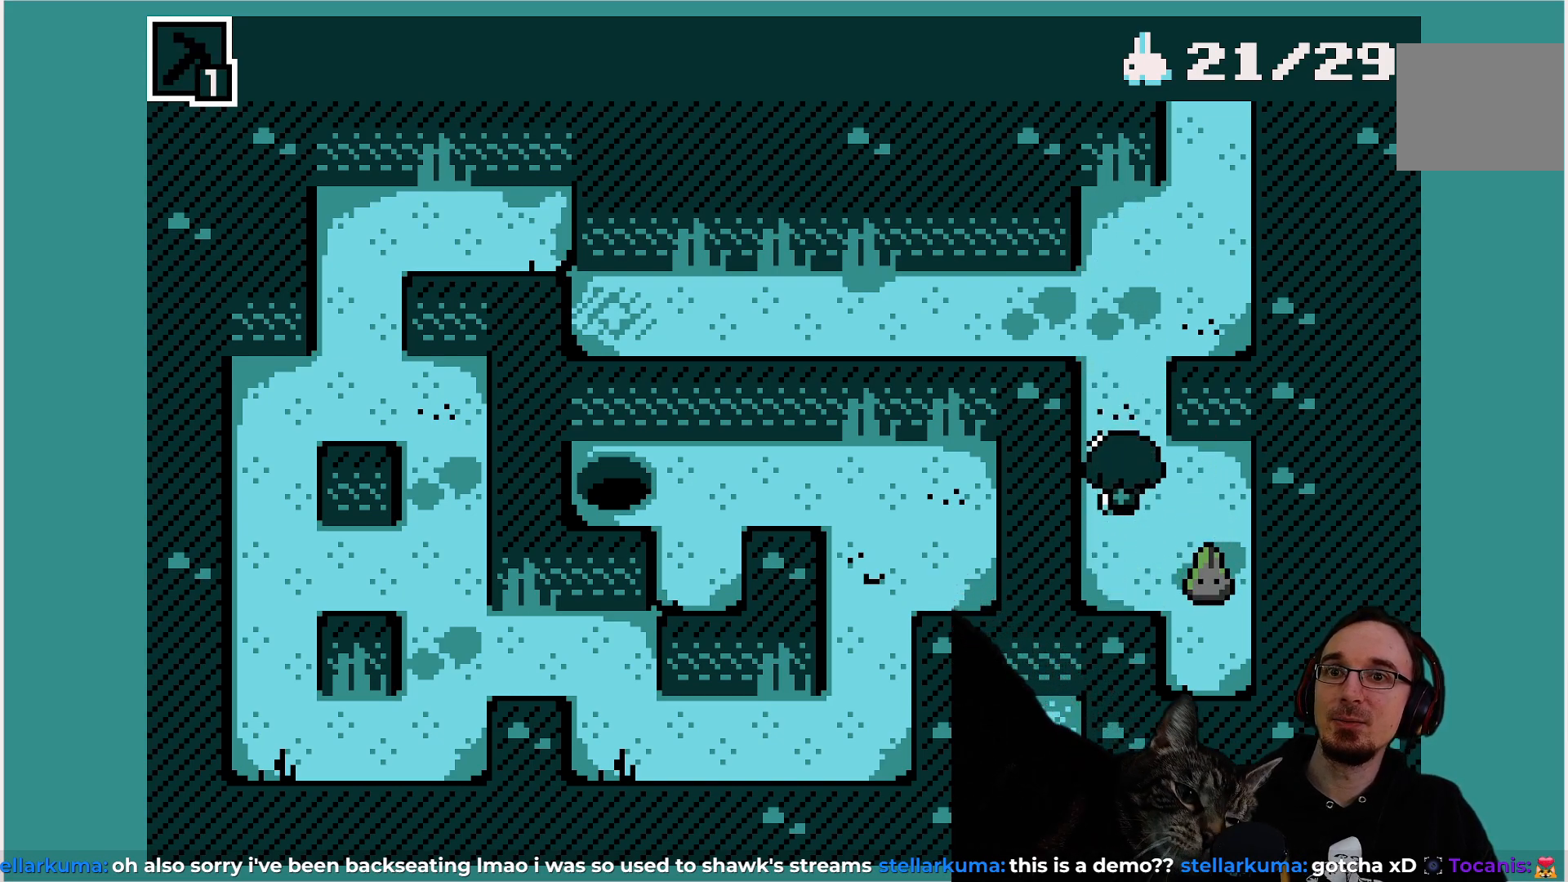
{"buttons": [], "left_stick": "center", "events": []}
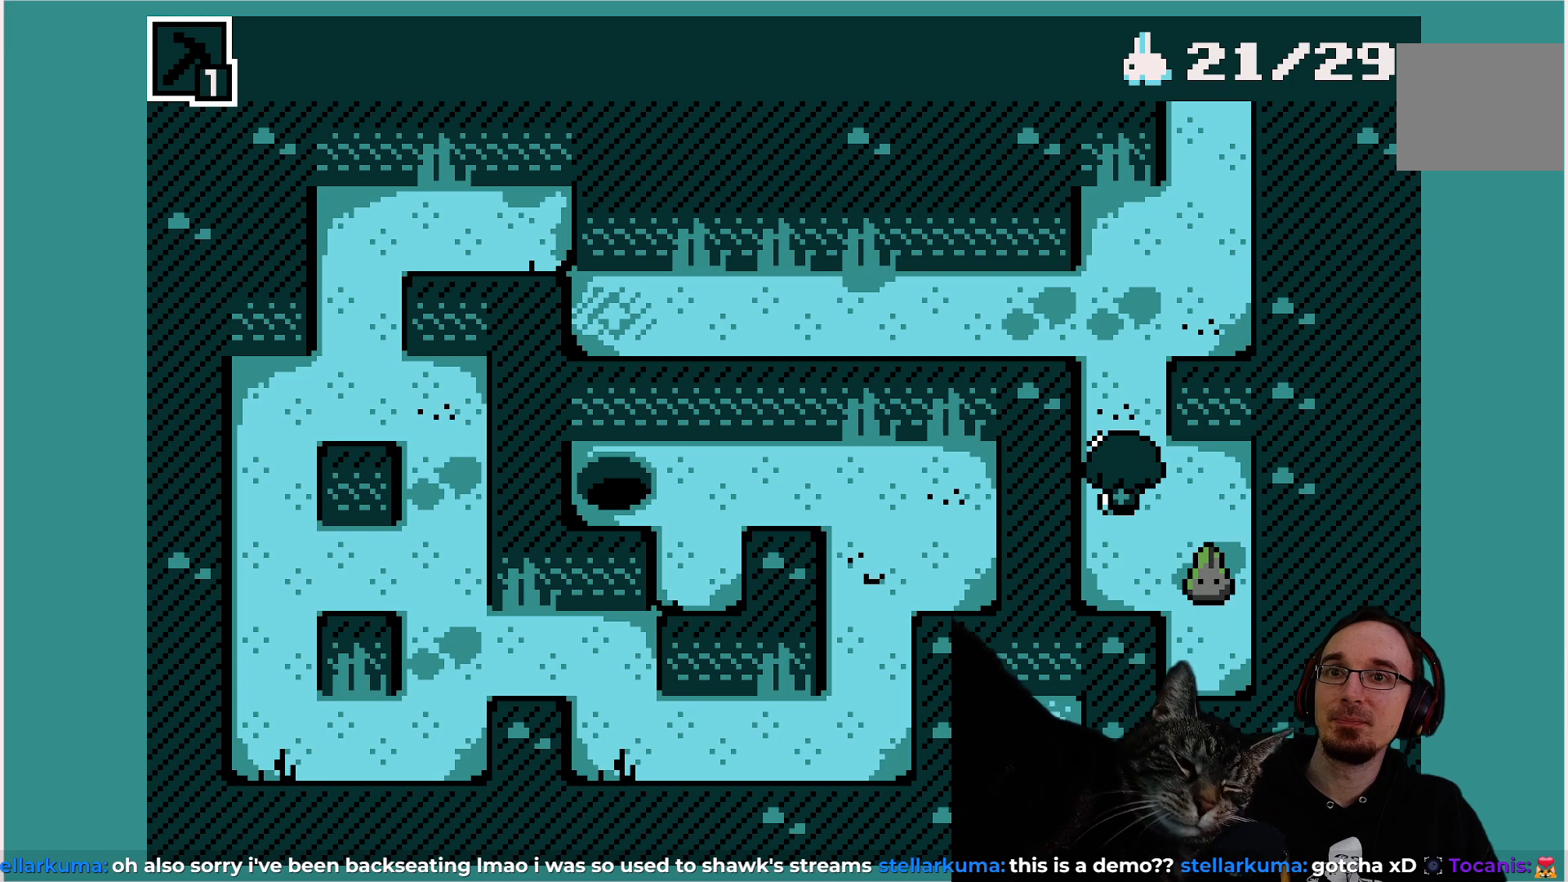
{"buttons": [], "left_stick": "center", "events": []}
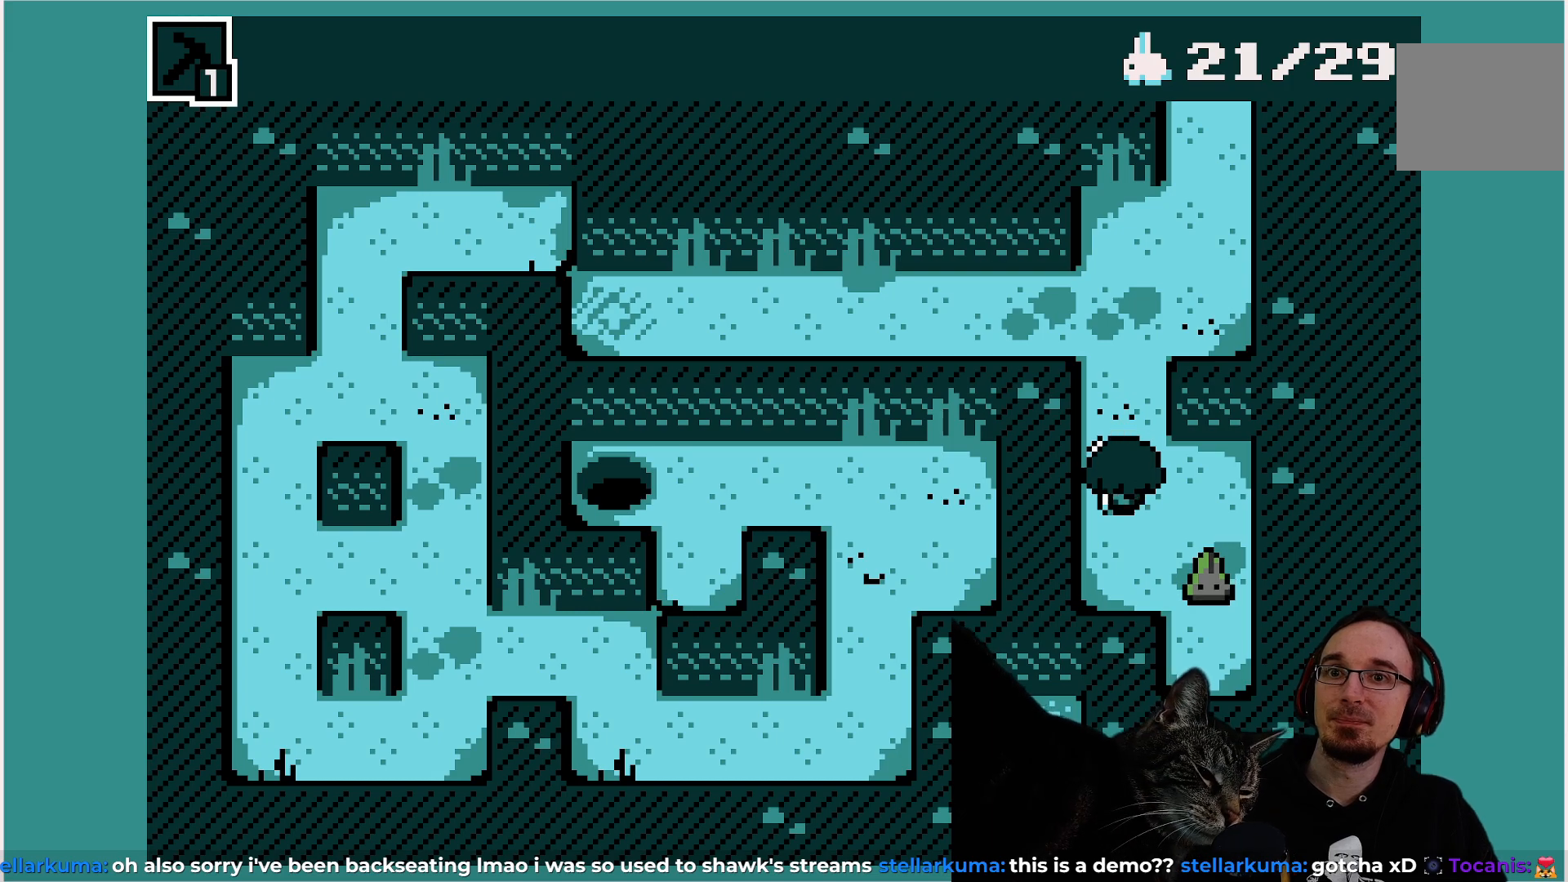
{"buttons": [], "left_stick": "center", "events": []}
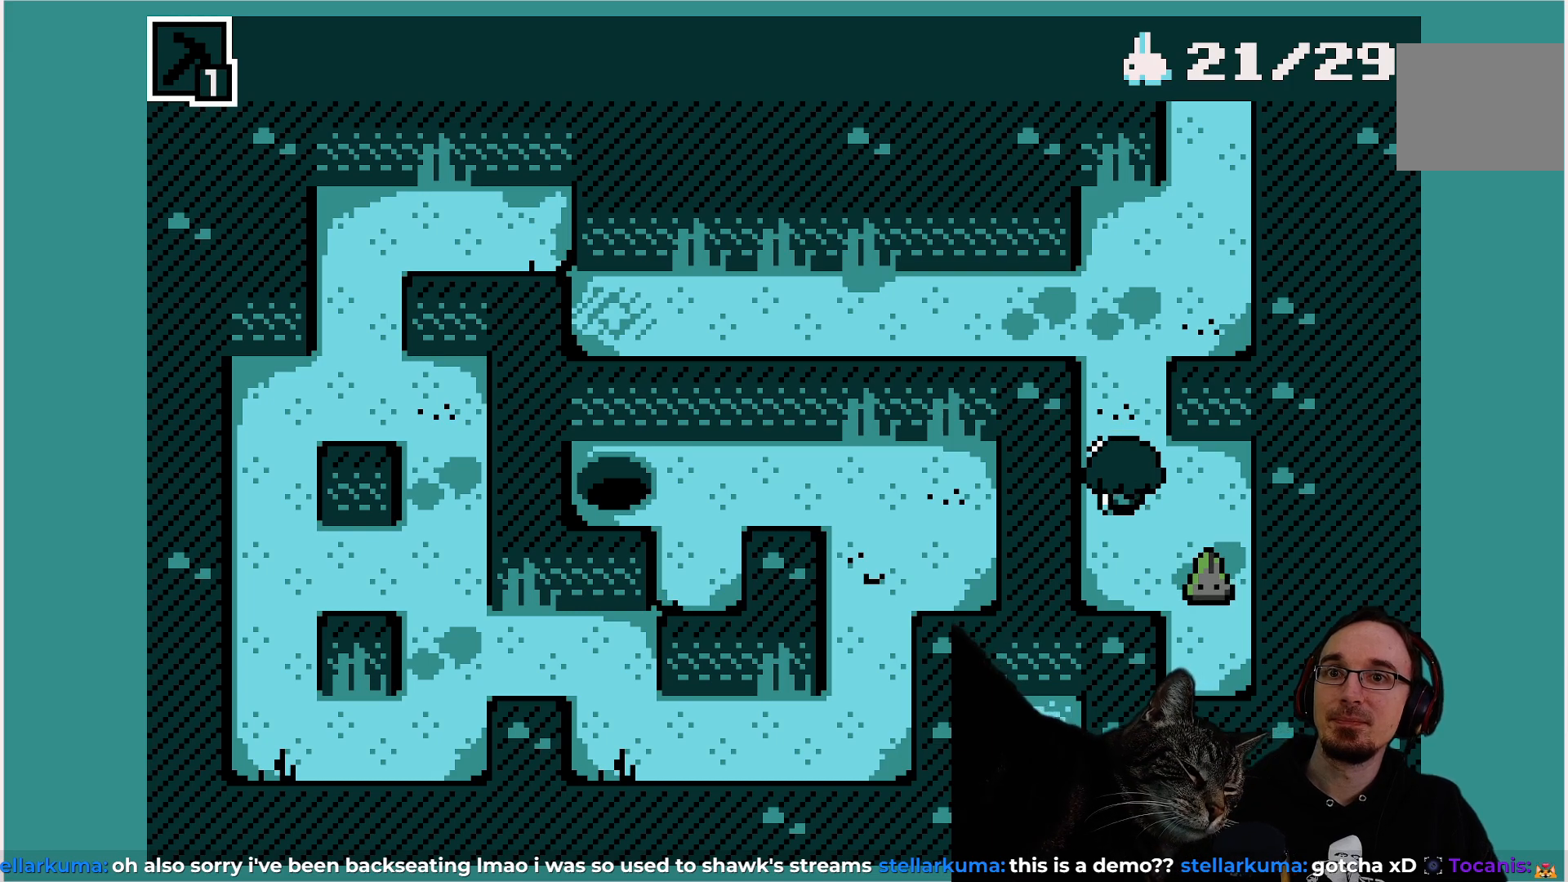
{"buttons": [], "left_stick": "center", "events": []}
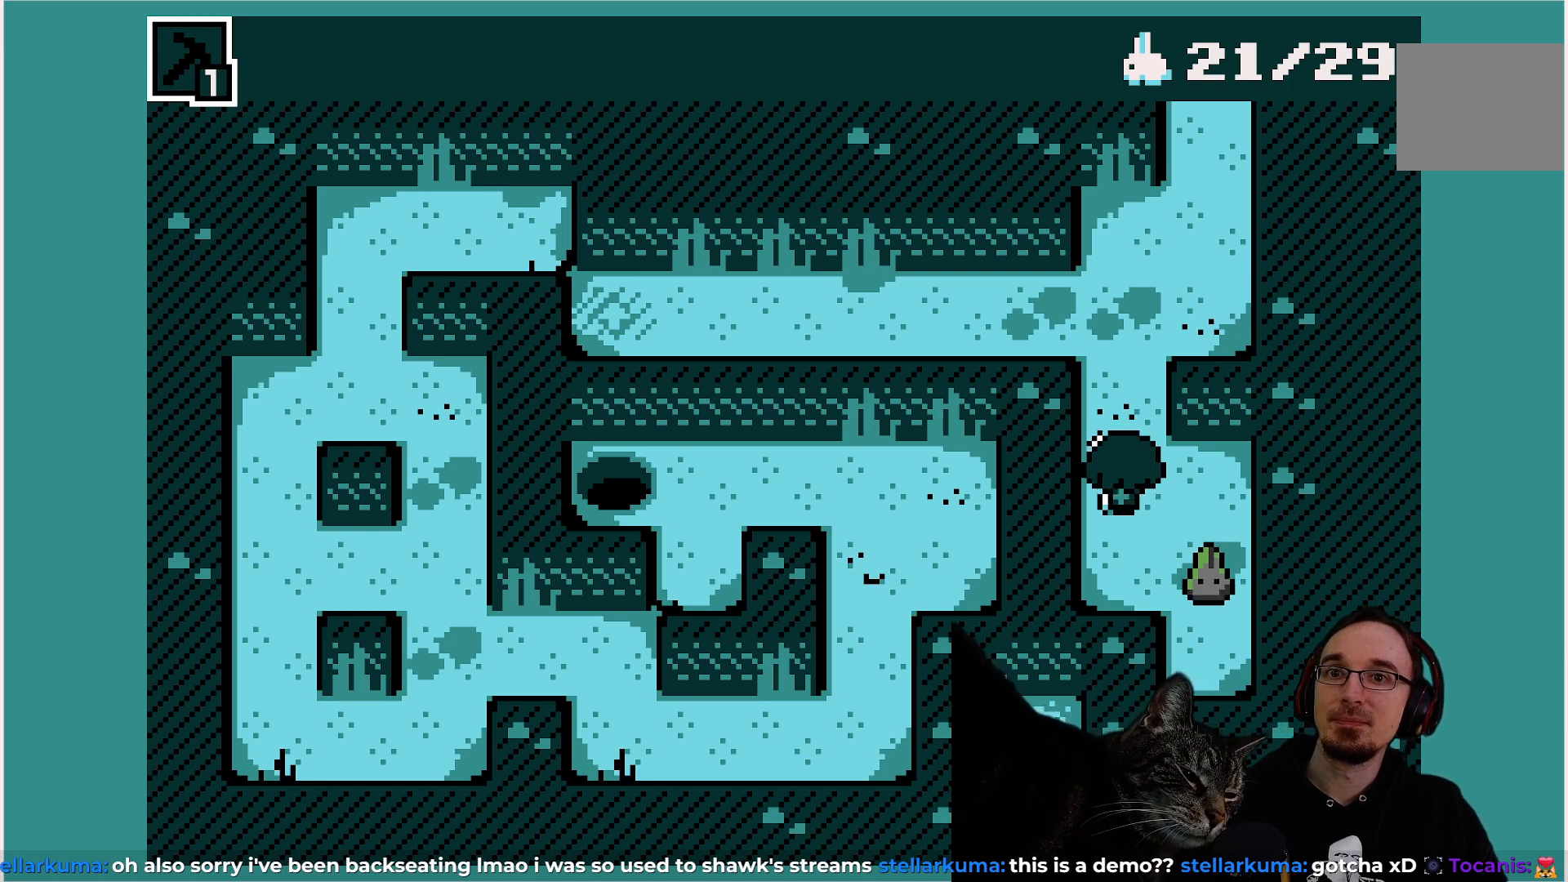
{"buttons": [], "left_stick": "center", "events": []}
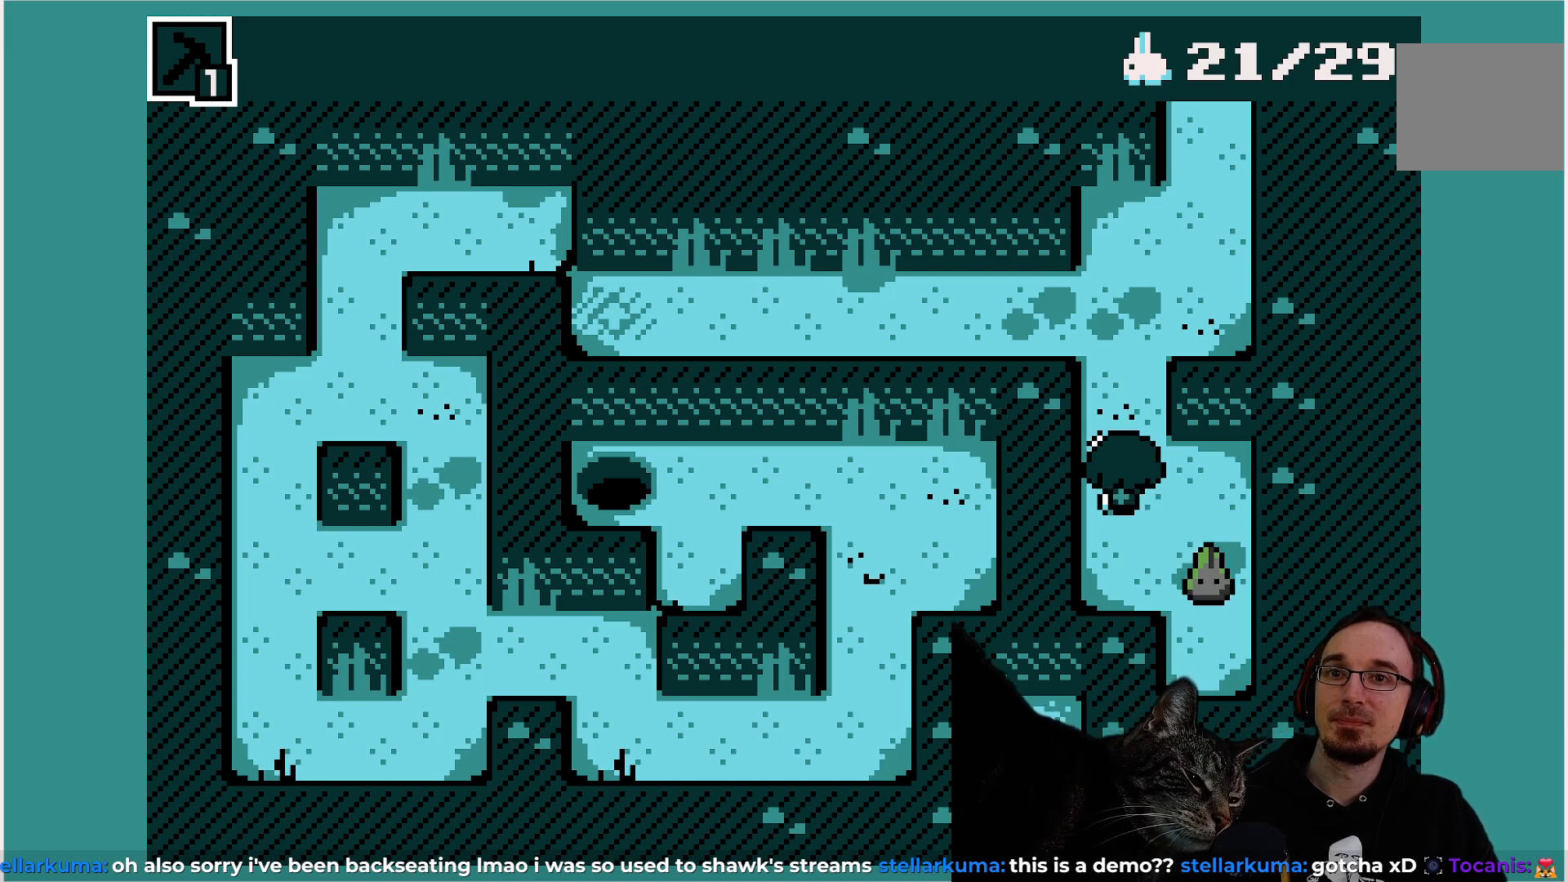
{"buttons": [], "left_stick": "center", "events": []}
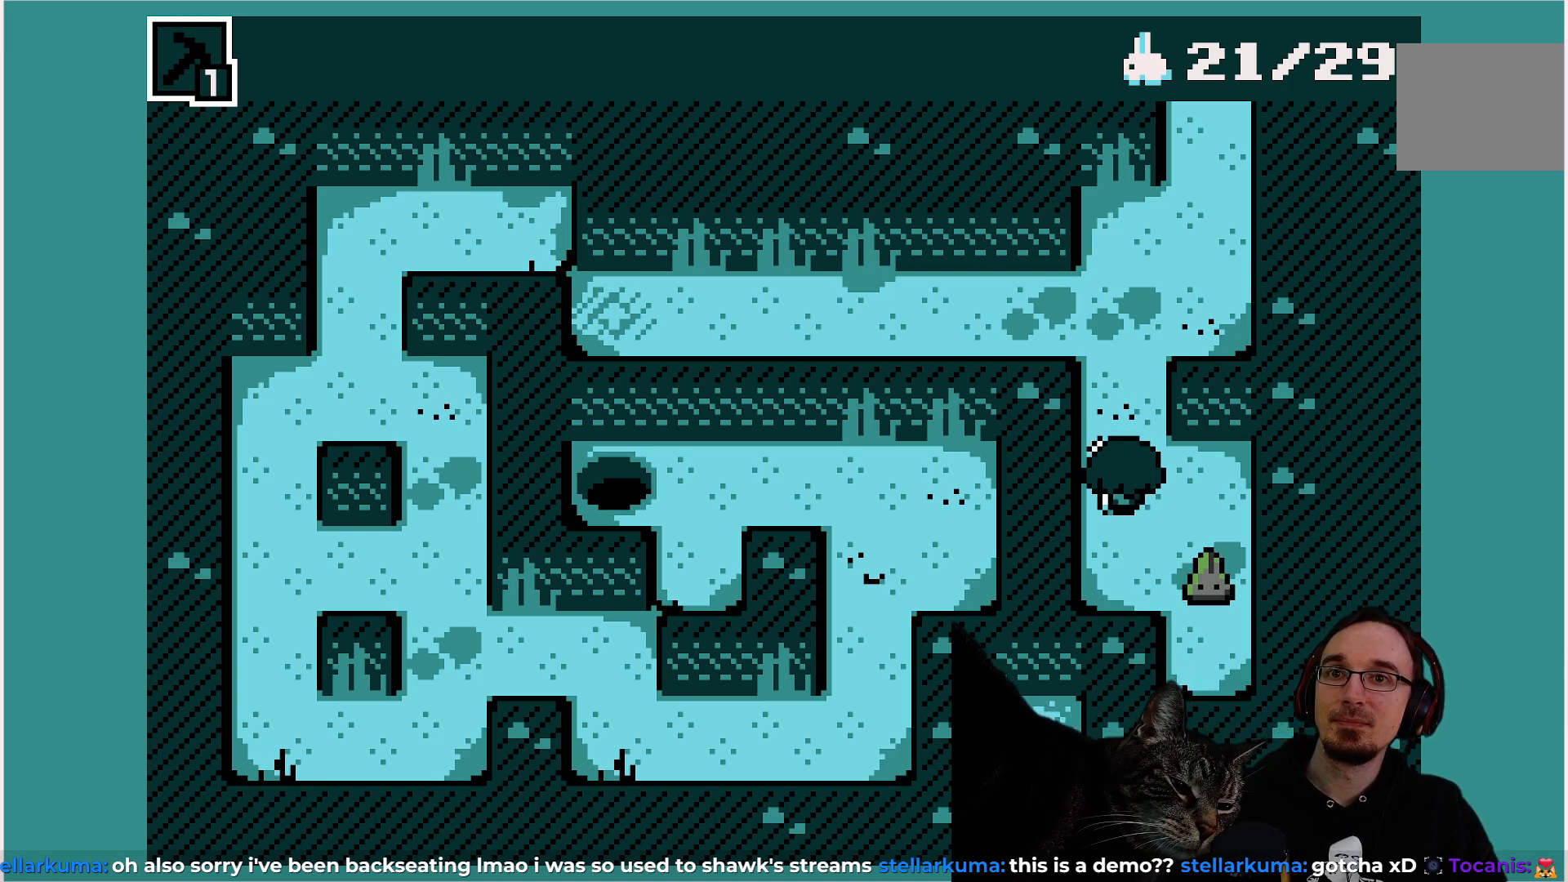
{"buttons": [], "left_stick": "center", "events": [[150, "DPAD_RIGHT", "down"], [250, "DPAD_RIGHT", "up"]]}
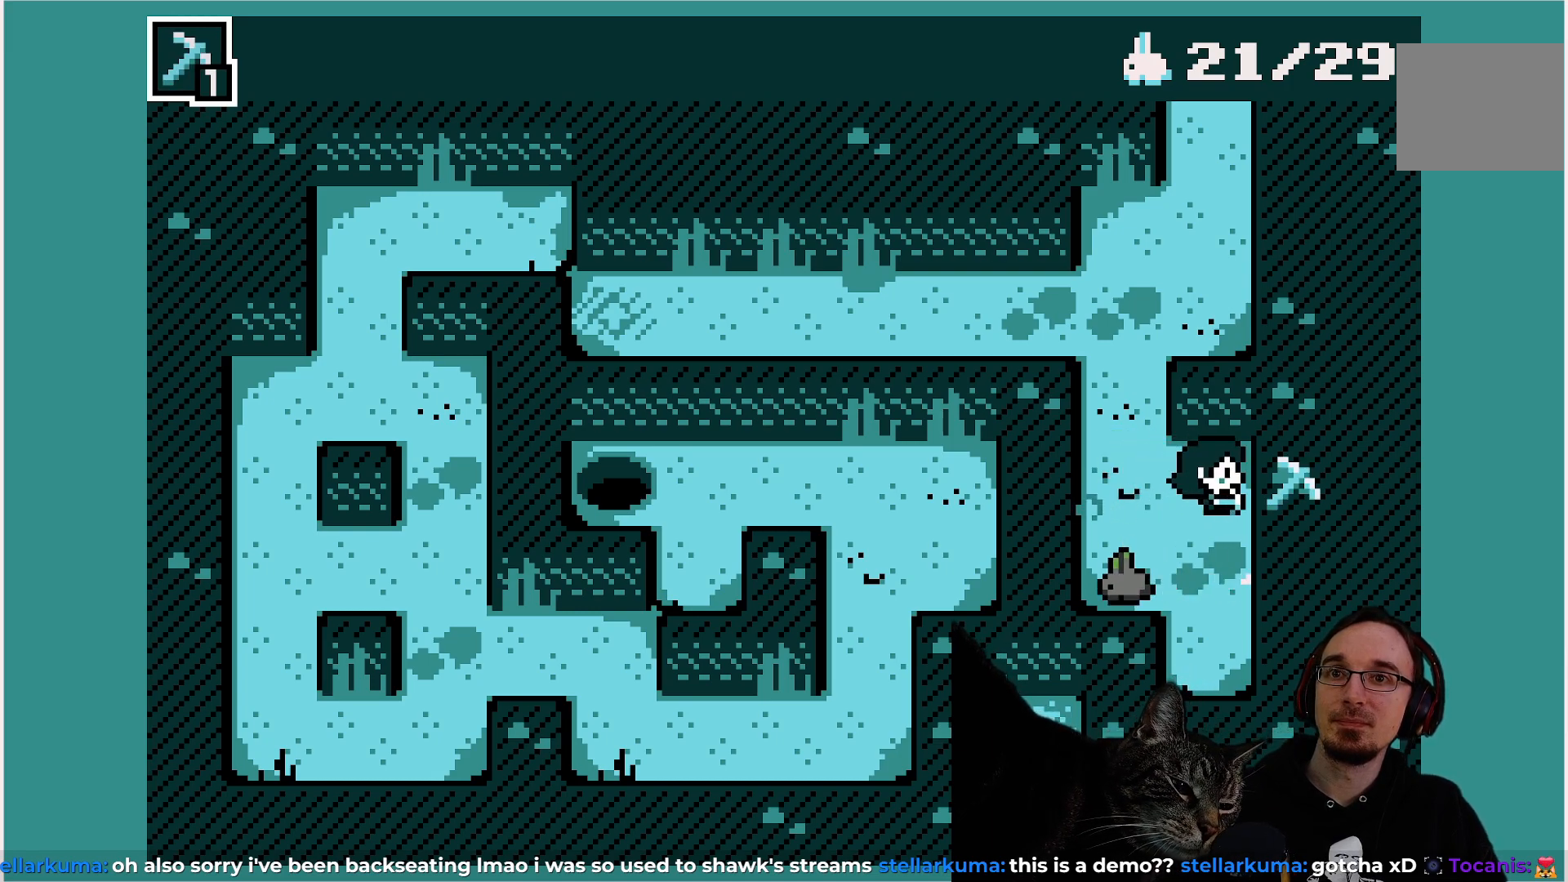
{"buttons": [], "left_stick": "center", "events": []}
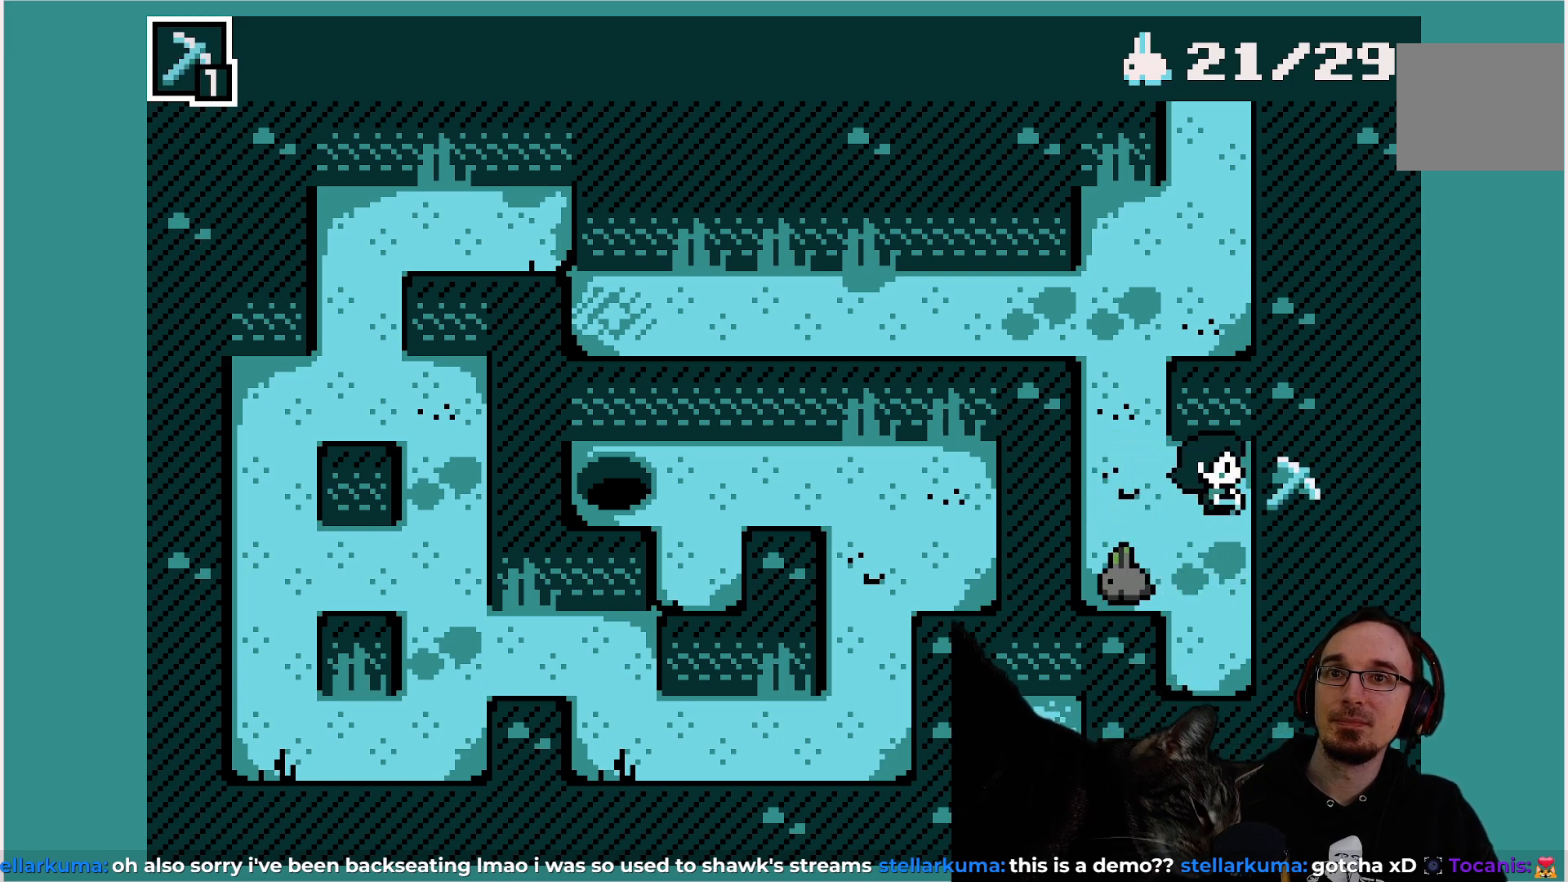
{"buttons": [], "left_stick": "center", "events": []}
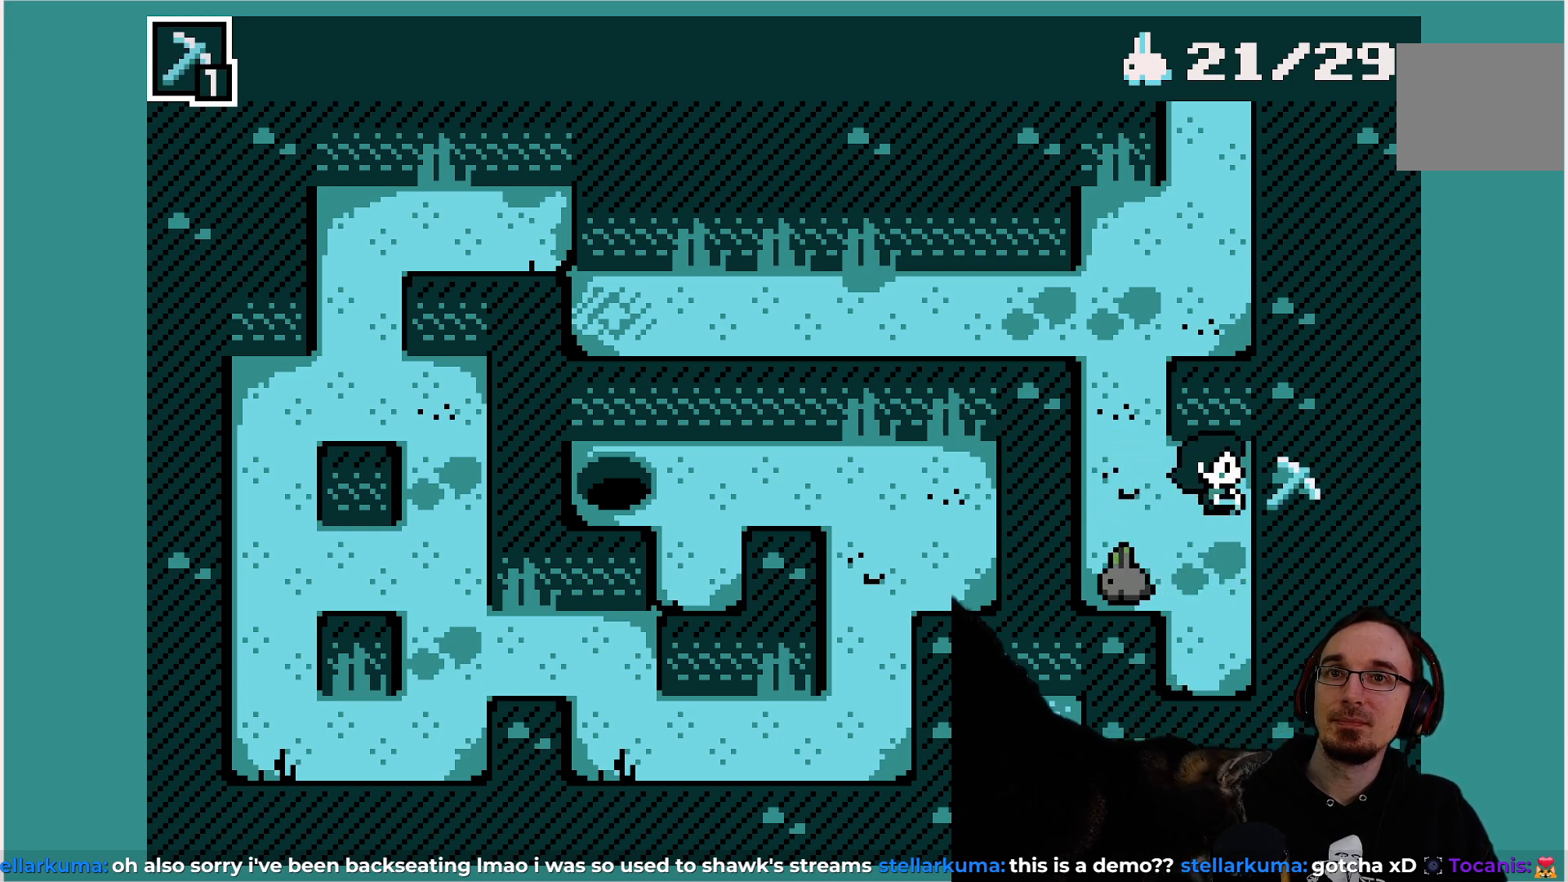
{"buttons": [], "left_stick": "center", "events": []}
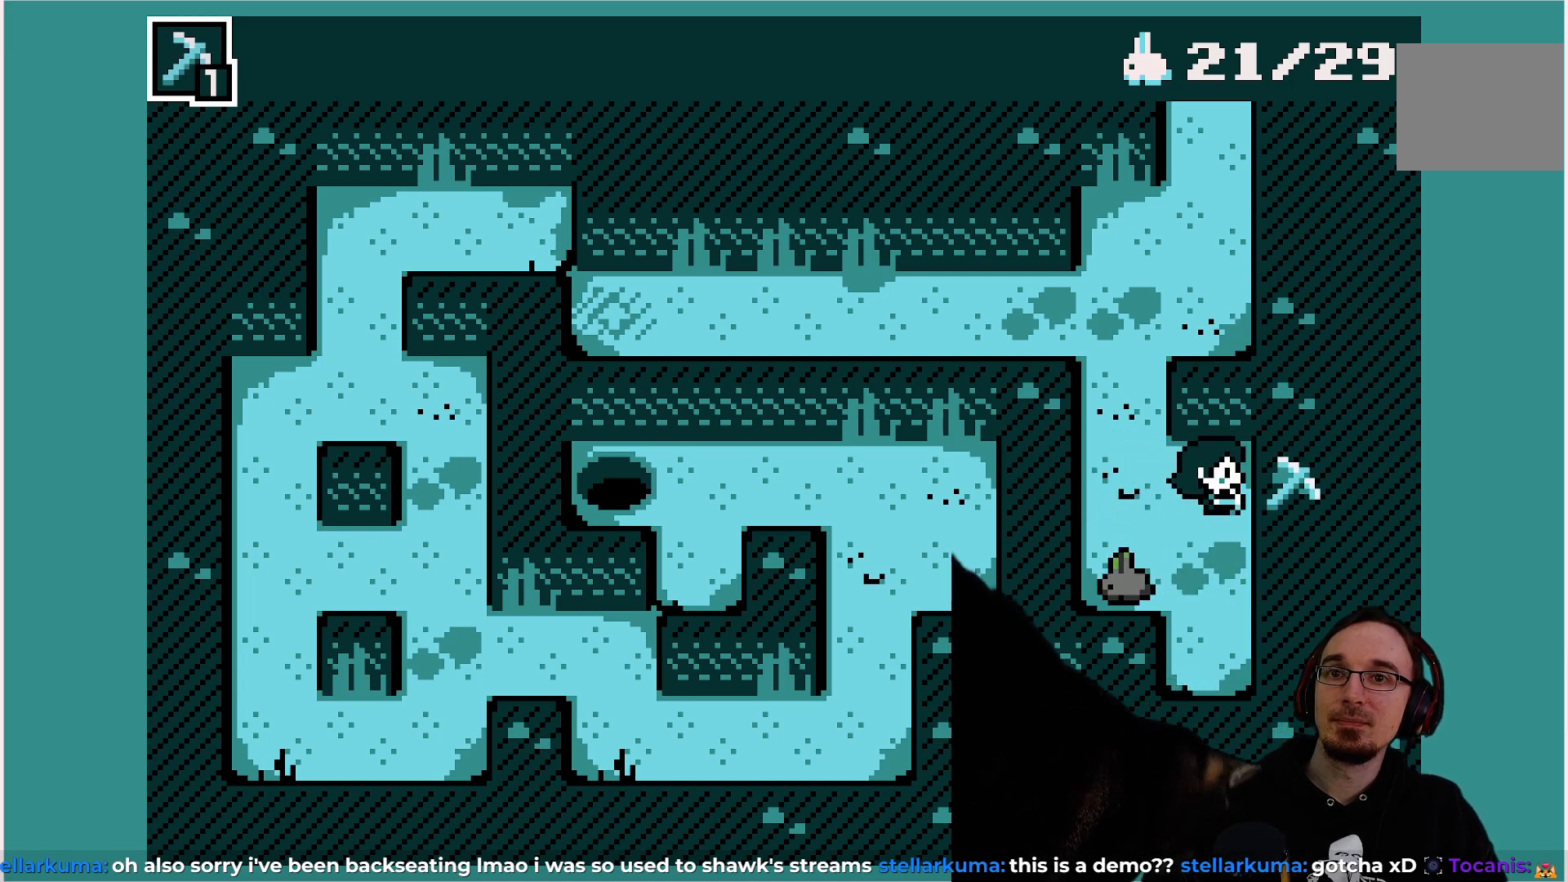
{"buttons": [], "left_stick": "center", "events": []}
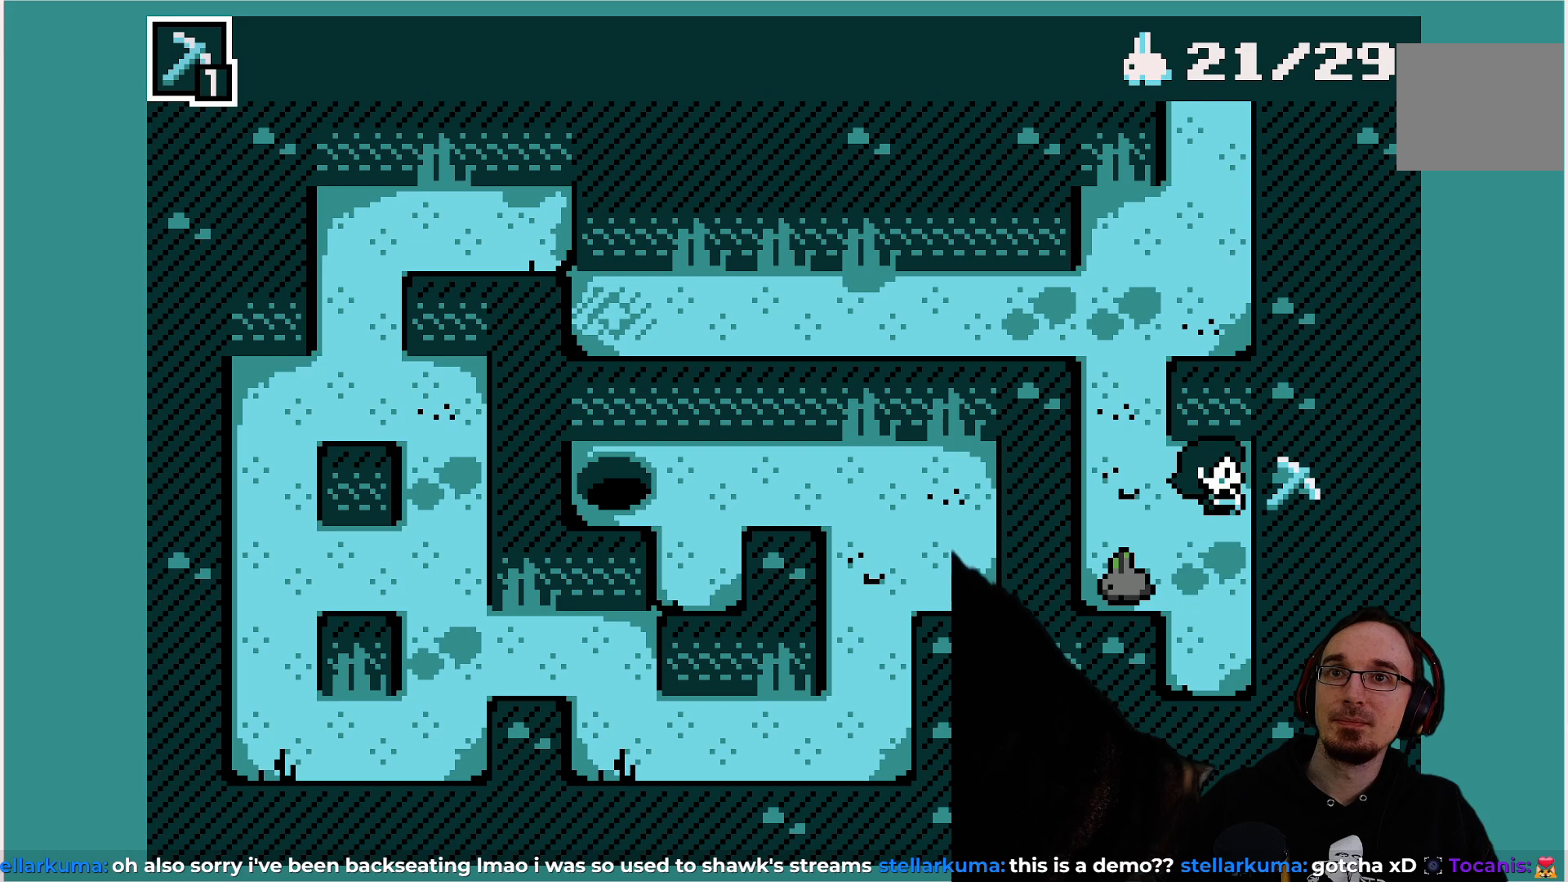
{"buttons": [], "left_stick": "center", "events": []}